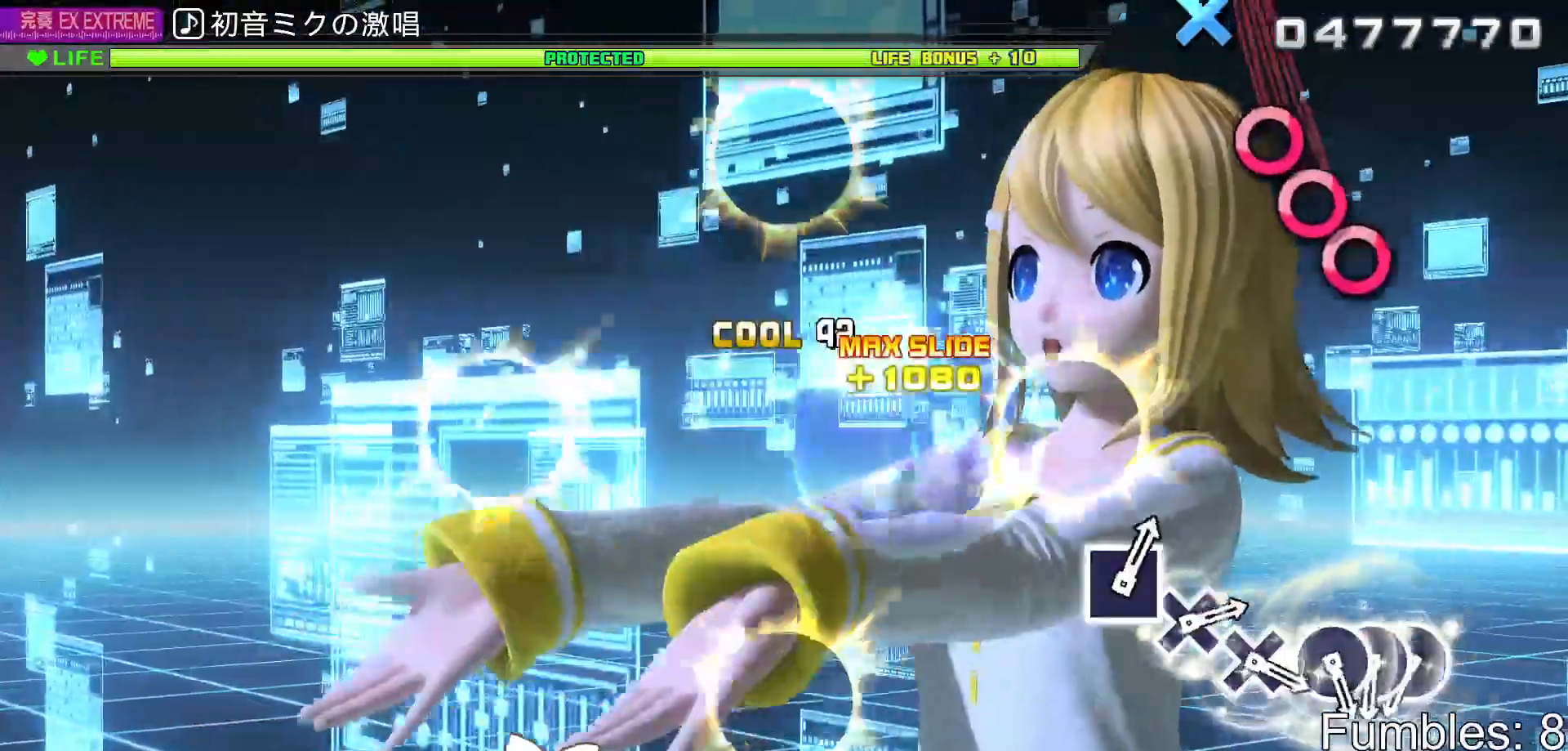
Gameplay with a controller (PlayStation layout); each line is a JSON object with the inputs held at the frame after it (dt_ms = milliseconds from this image to that frame). "events" lists button and stick changes between this image and that frame as [ms after this image, input, new state], when the widget could be followed in between. Not read: L3.
{"dt_ms": 500, "buttons": ["L2"], "left_stick": "center", "right_stick": "center", "events": [[100, "R2", "up"], [350, "left_stick", "center"]]}
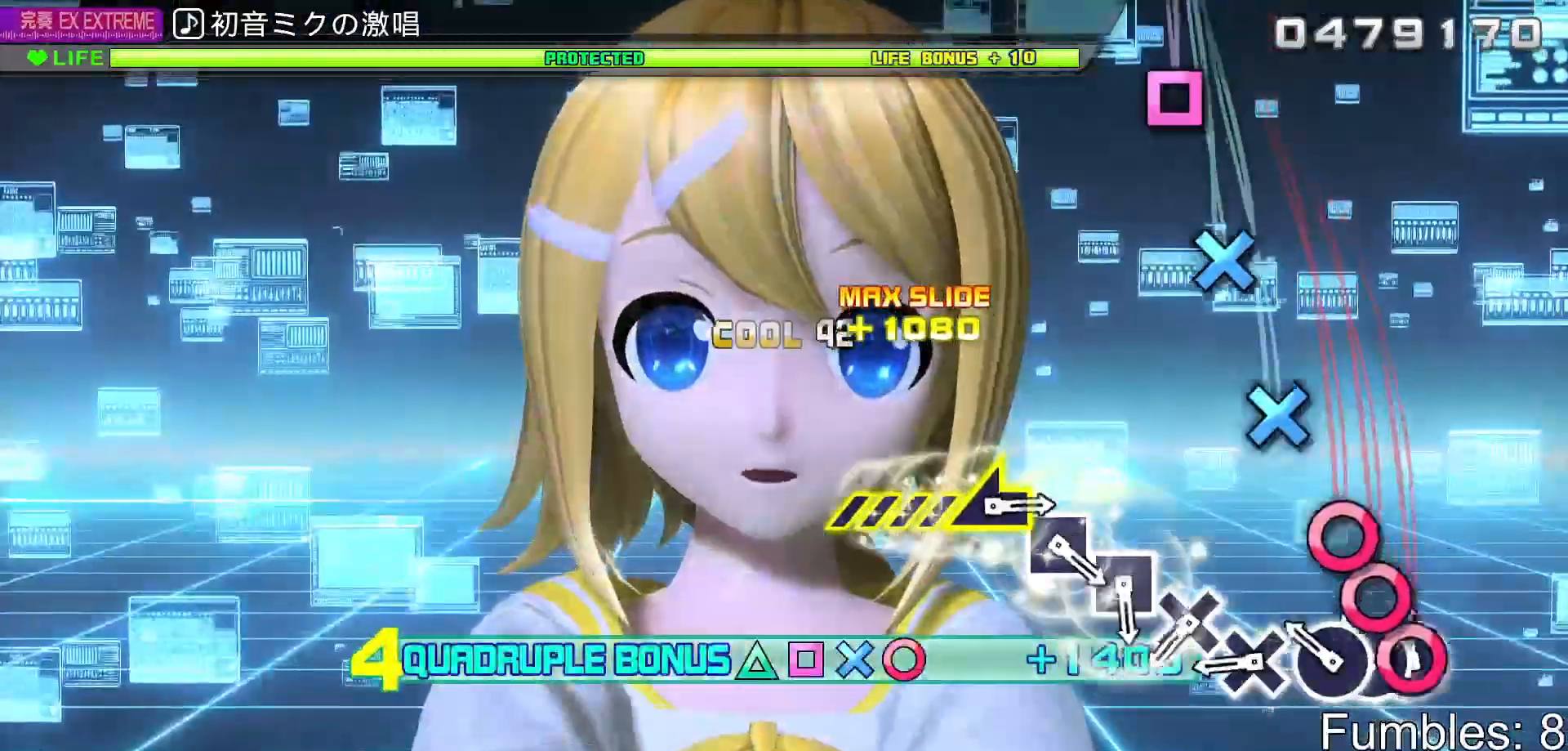
{"dt_ms": 500, "buttons": ["CROSS", "L2"], "left_stick": "center", "right_stick": "center", "events": [[17, "CIRCLE", "down"], [83, "CIRCLE", "up"], [83, "DPAD_RIGHT", "down"], [167, "CIRCLE", "down"], [167, "DPAD_RIGHT", "up"], [233, "CIRCLE", "up"], [317, "CROSS", "down"], [383, "CROSS", "up"], [483, "CROSS", "down"]]}
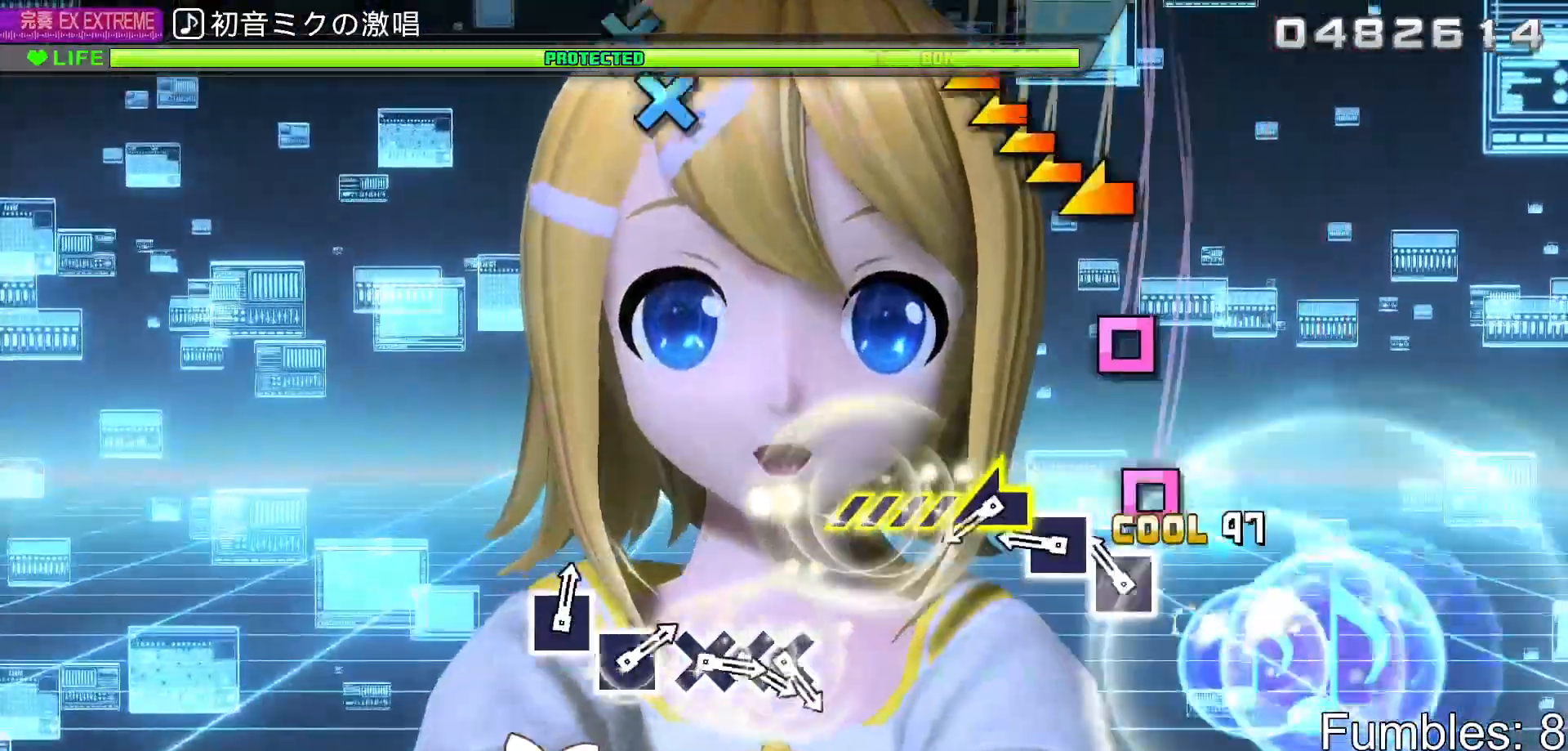
{"dt_ms": 500, "buttons": ["L2"], "left_stick": "left", "right_stick": "center", "events": [[50, "CROSS", "up"], [133, "SQUARE", "down"], [200, "SQUARE", "up"], [283, "SQUARE", "down"], [417, "SQUARE", "up"], [417, "left_stick", "left"]]}
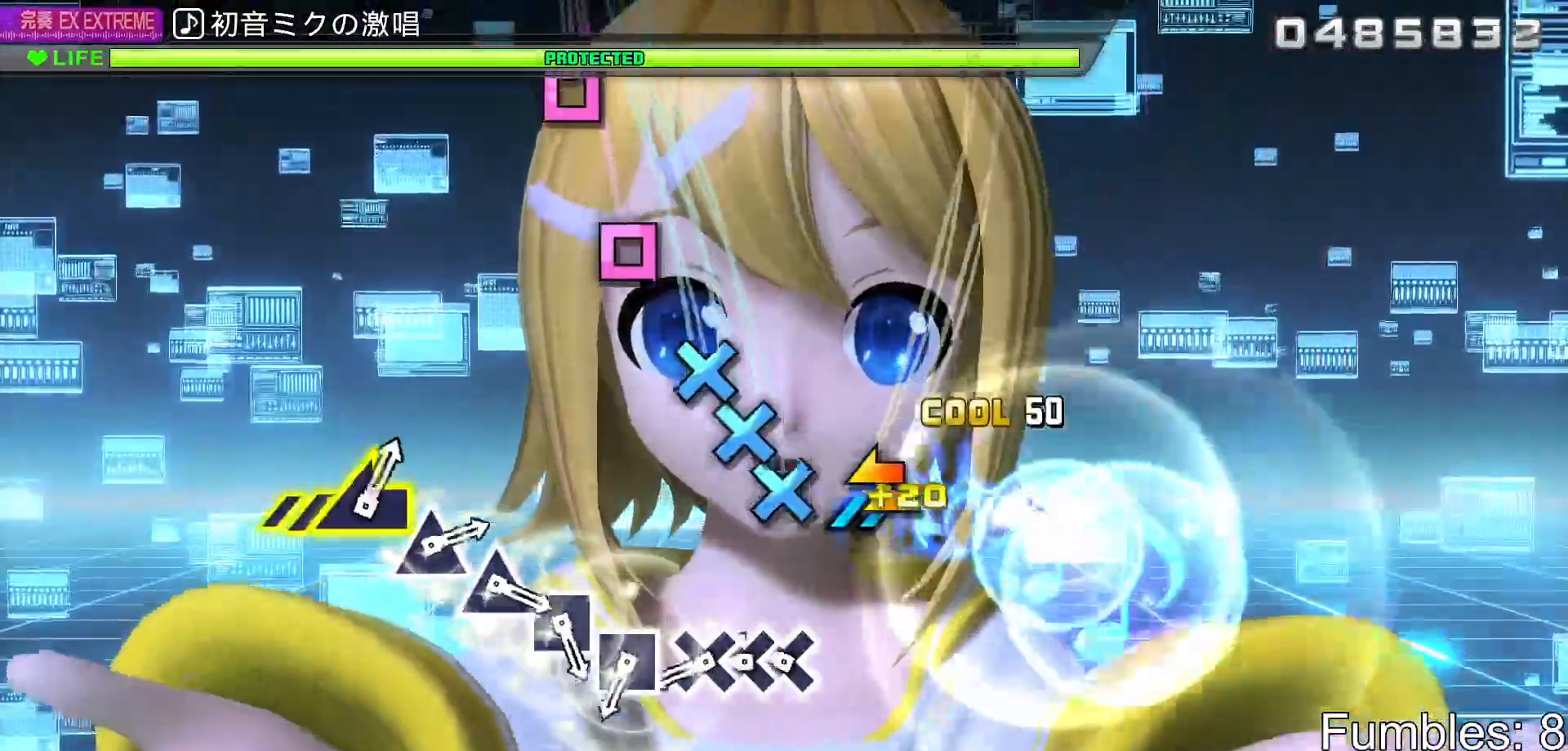
{"dt_ms": 500, "buttons": [], "left_stick": "center", "right_stick": "center", "events": [[133, "L2", "up"], [150, "left_stick", "center"], [233, "CROSS", "down"], [300, "CROSS", "up"], [300, "DPAD_DOWN", "down"], [383, "CROSS", "down"], [400, "DPAD_DOWN", "up"], [450, "CROSS", "up"]]}
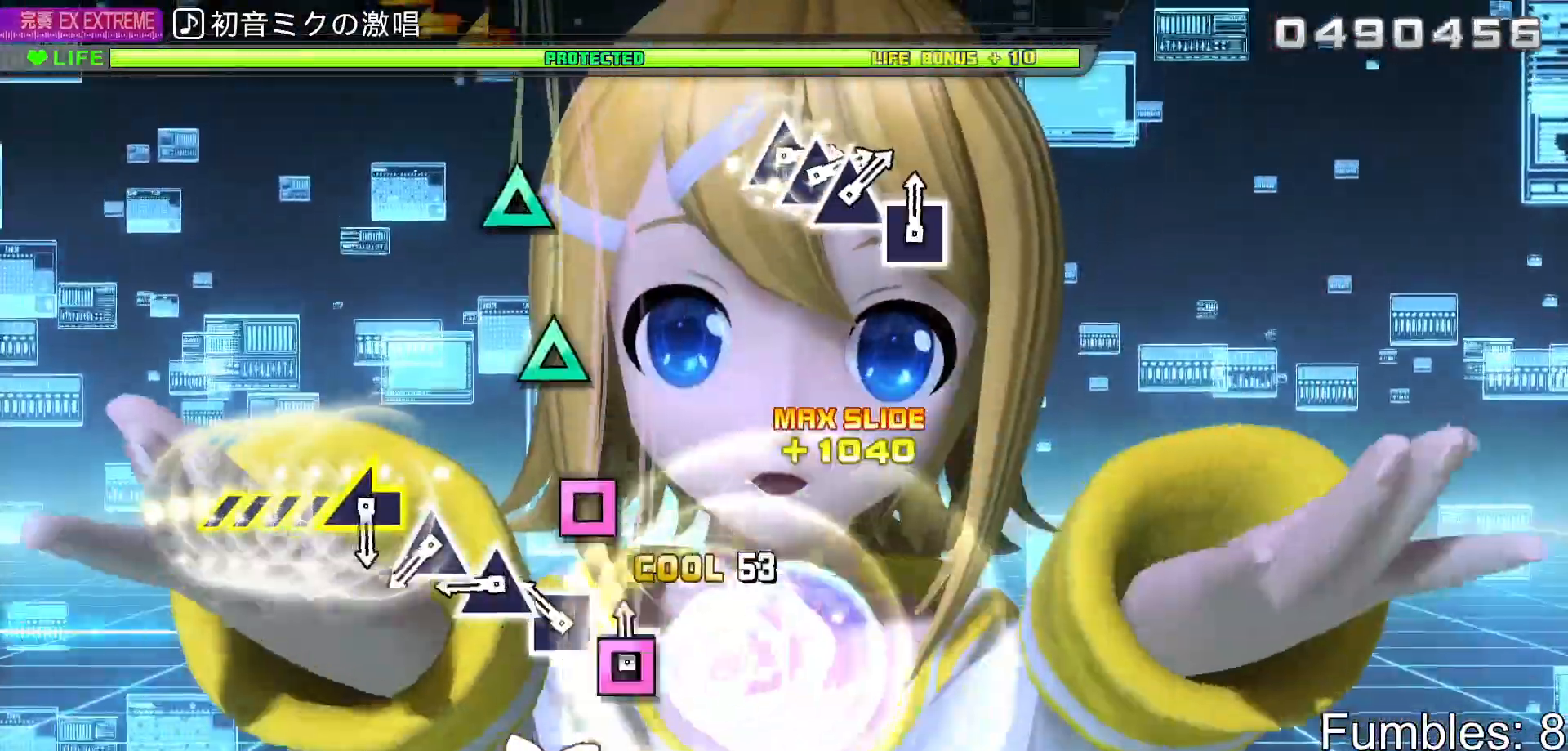
{"dt_ms": 500, "buttons": ["TRIANGLE"], "left_stick": "center", "right_stick": "center", "events": [[33, "SQUARE", "down"], [117, "SQUARE", "up"], [183, "SQUARE", "down"], [267, "SQUARE", "up"], [333, "TRIANGLE", "down"], [417, "TRIANGLE", "up"], [483, "TRIANGLE", "down"]]}
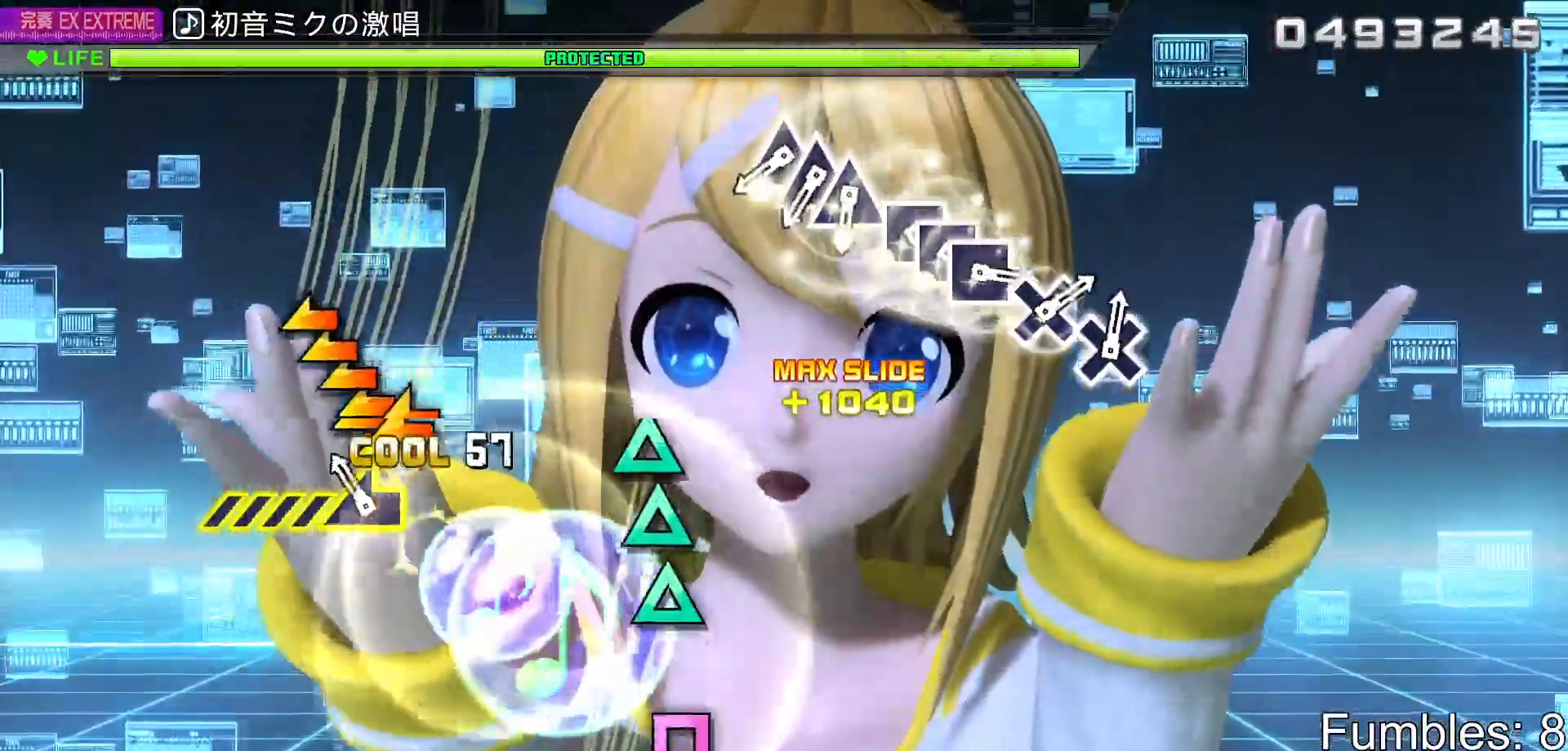
{"dt_ms": 500, "buttons": ["TRIANGLE", "DPAD_UP"], "left_stick": "center", "right_stick": "center", "events": [[100, "left_stick", "left"], [117, "TRIANGLE", "up"], [333, "left_stick", "center"], [433, "TRIANGLE", "down"], [500, "DPAD_UP", "down"]]}
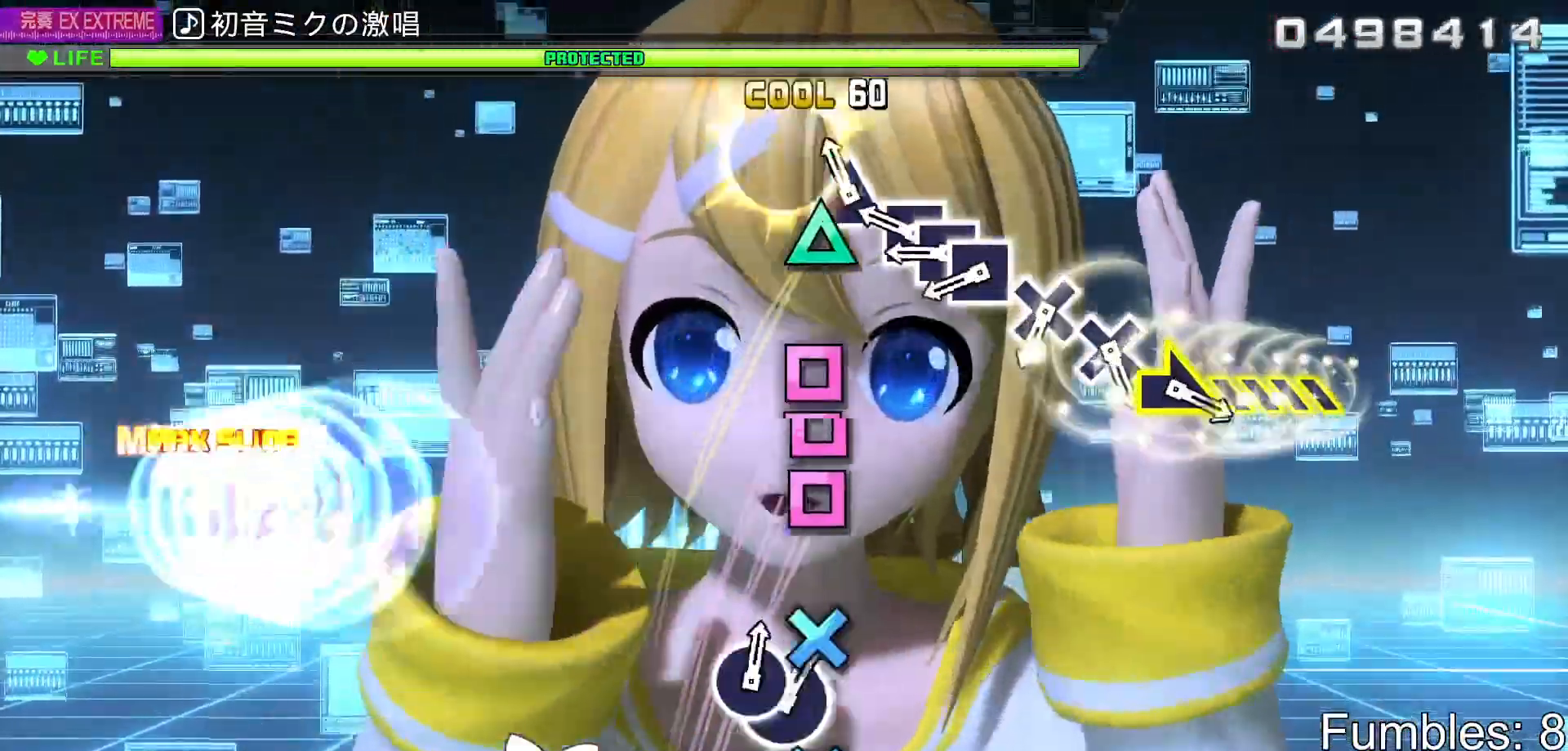
{"dt_ms": 500, "buttons": [], "left_stick": "center", "right_stick": "center", "events": [[17, "TRIANGLE", "up"], [83, "TRIANGLE", "down"], [100, "DPAD_UP", "up"], [150, "TRIANGLE", "up"], [233, "SQUARE", "down"], [300, "DPAD_LEFT", "down"], [300, "SQUARE", "up"], [383, "SQUARE", "down"], [400, "DPAD_LEFT", "up"], [450, "SQUARE", "up"]]}
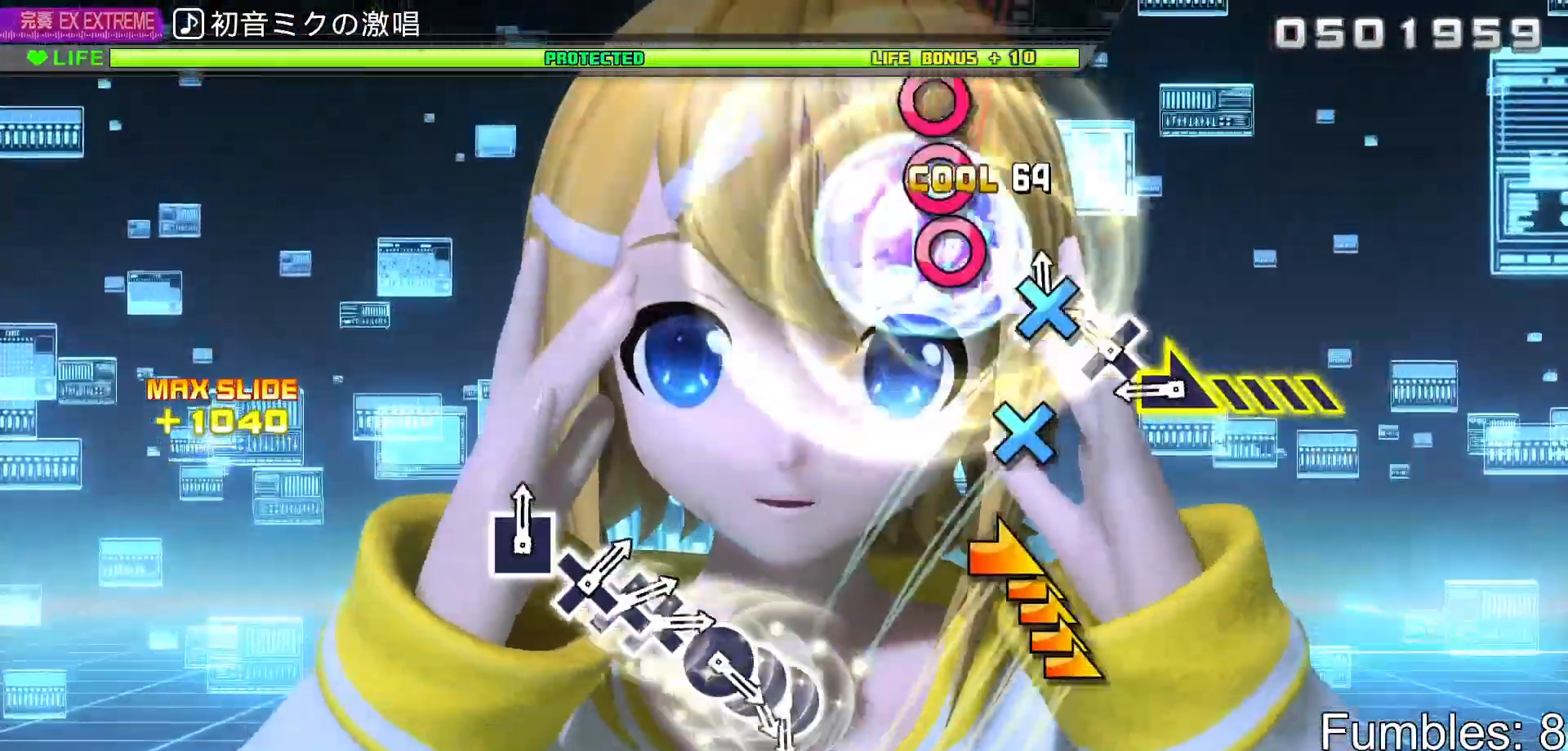
{"dt_ms": 500, "buttons": [], "left_stick": "right", "right_stick": "center", "events": [[33, "CROSS", "down"], [117, "CROSS", "up"], [183, "CROSS", "down"], [300, "CROSS", "up"], [317, "left_stick", "right"]]}
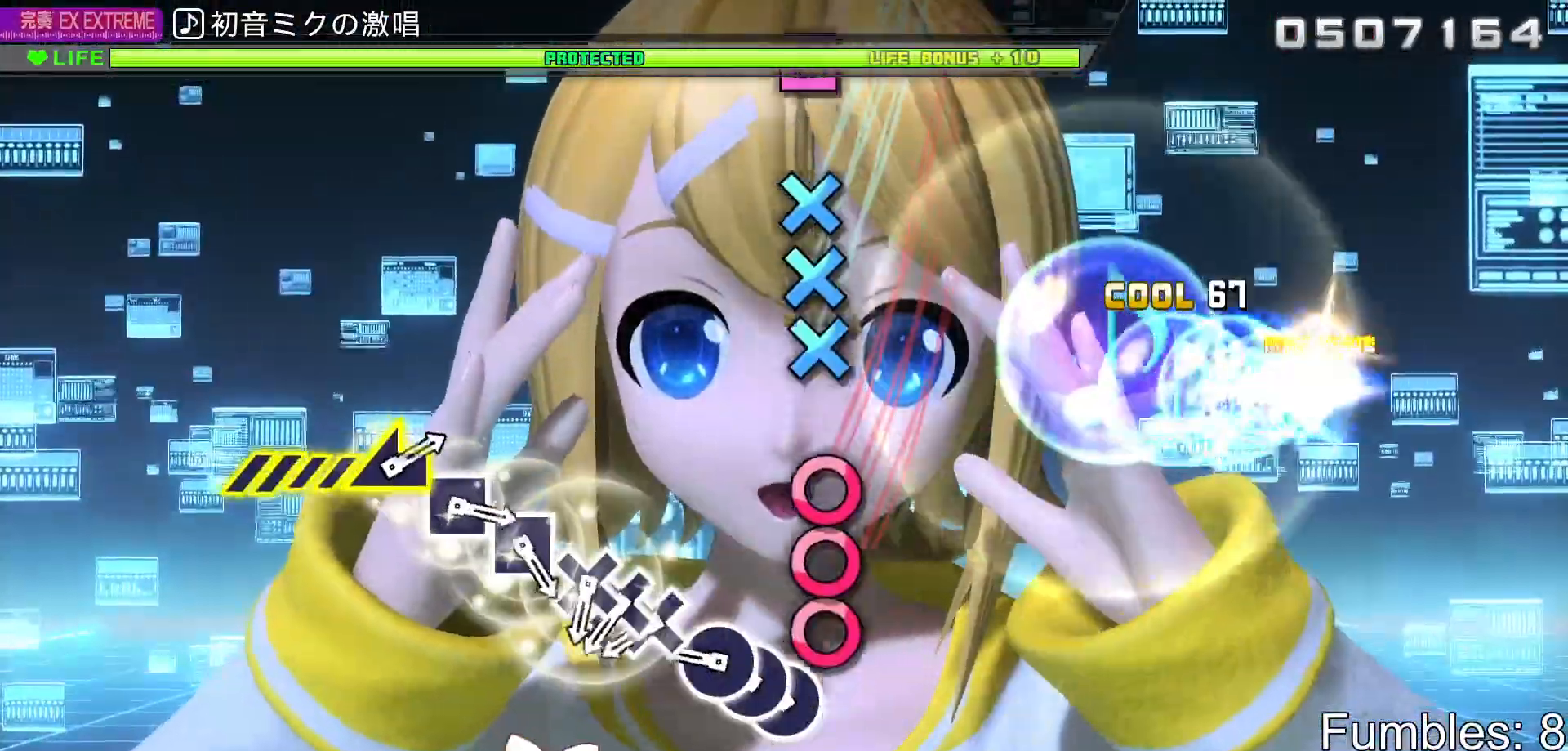
{"dt_ms": 500, "buttons": ["CROSS"], "left_stick": "center", "right_stick": "center", "events": [[50, "left_stick", "center"], [133, "CIRCLE", "down"], [217, "CIRCLE", "up"], [217, "DPAD_RIGHT", "down"], [283, "CIRCLE", "down"], [300, "DPAD_RIGHT", "up"], [367, "CIRCLE", "up"], [433, "CROSS", "down"]]}
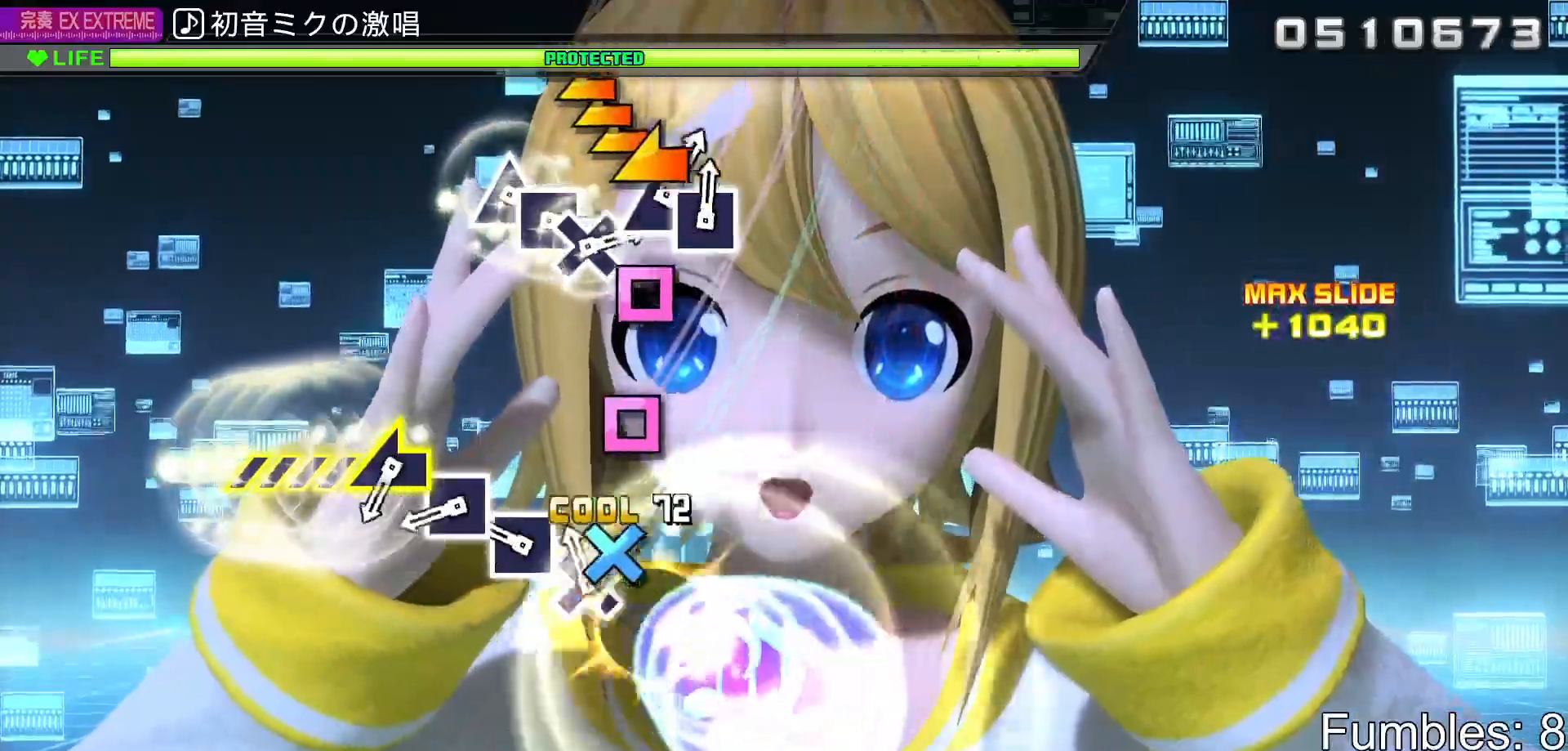
{"dt_ms": 500, "buttons": ["SQUARE"], "left_stick": "down-left", "right_stick": "center", "events": [[17, "CROSS", "up"], [17, "DPAD_DOWN", "down"], [83, "CROSS", "down"], [100, "DPAD_DOWN", "up"], [167, "CROSS", "up"], [233, "SQUARE", "down"], [317, "SQUARE", "up"], [367, "SQUARE", "down"], [500, "left_stick", "down-left"]]}
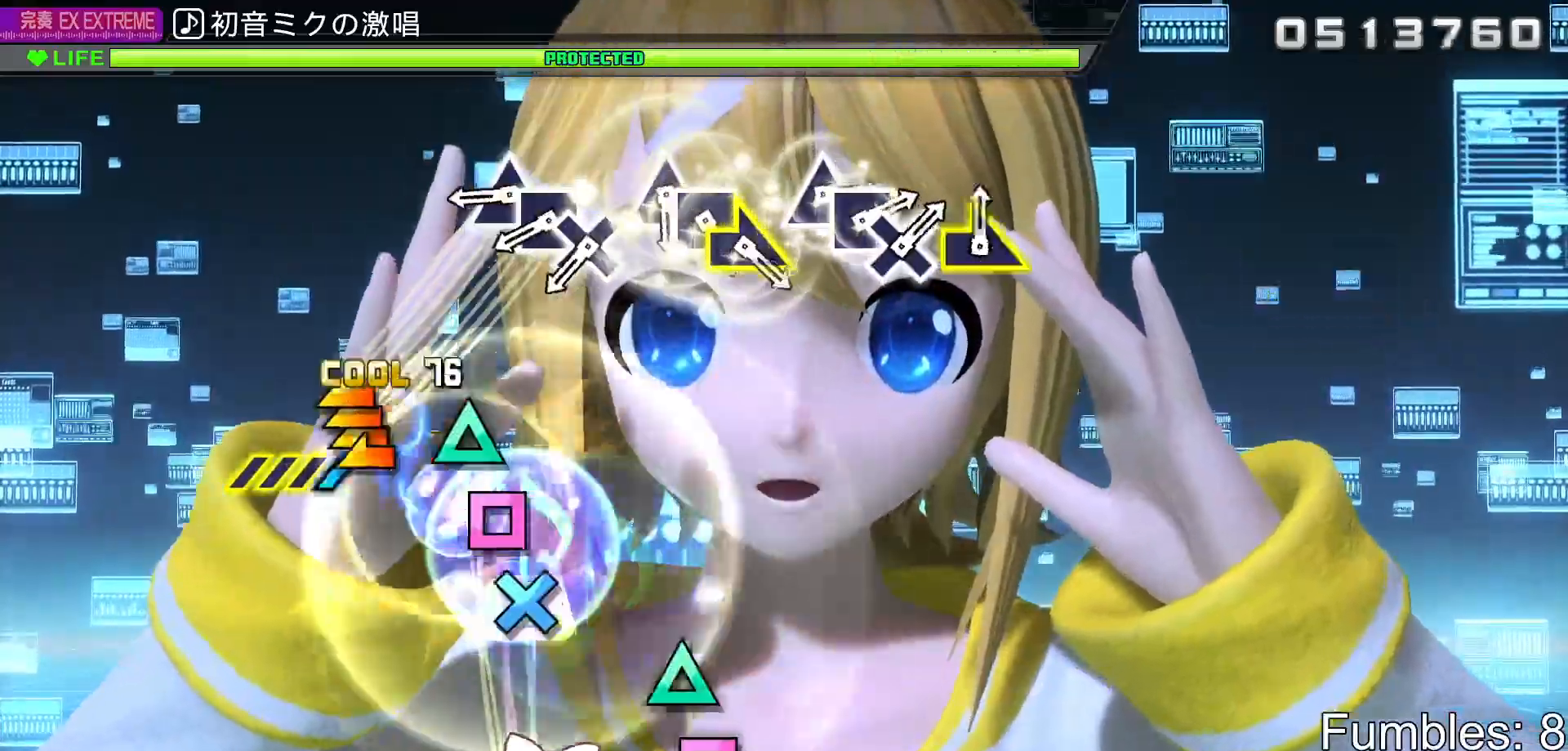
{"dt_ms": 500, "buttons": ["CROSS"], "left_stick": "center", "right_stick": "center", "events": [[17, "SQUARE", "up"], [200, "left_stick", "center"], [333, "TRIANGLE", "down"], [383, "TRIANGLE", "up"], [400, "DPAD_LEFT", "down"], [483, "CROSS", "down"], [483, "DPAD_LEFT", "up"]]}
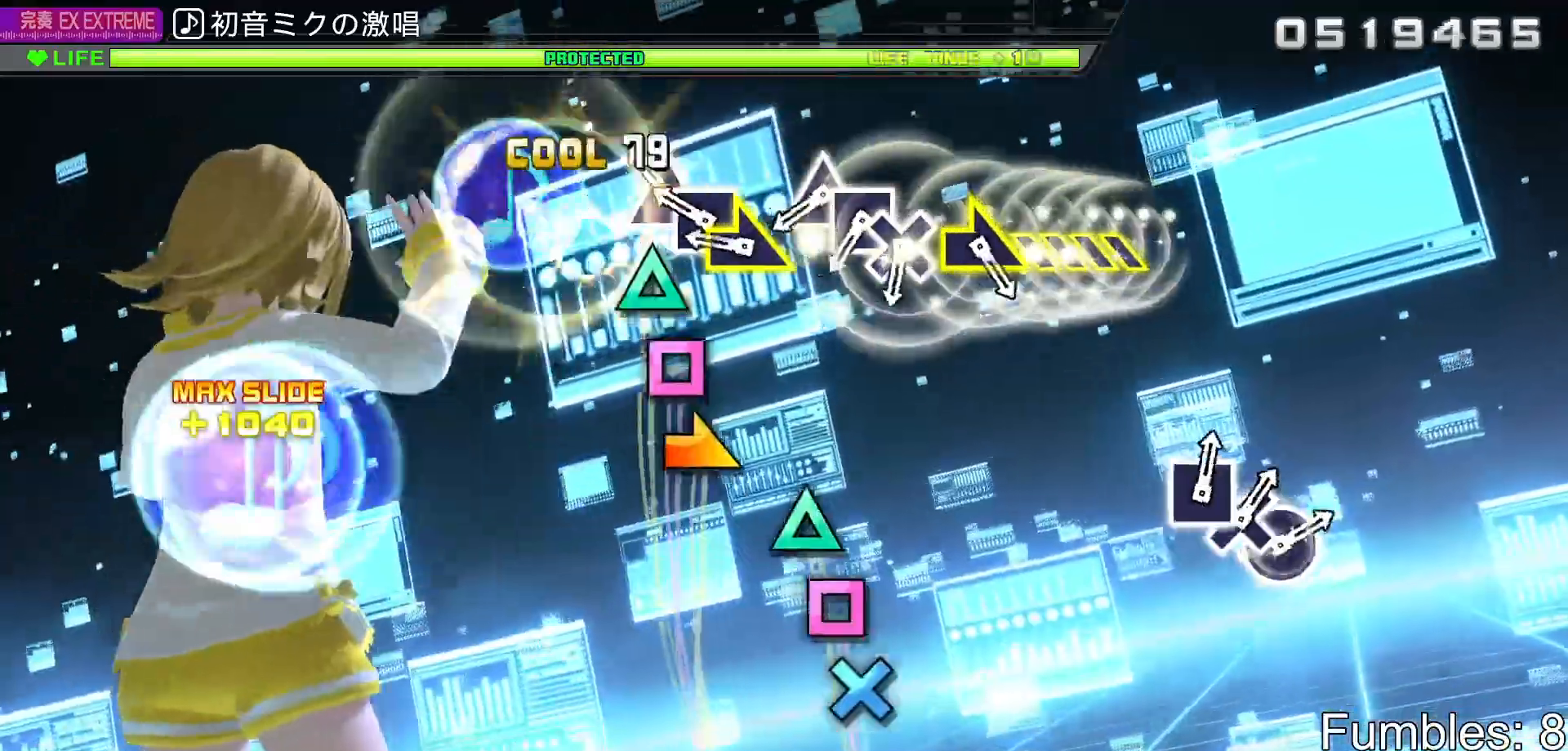
{"dt_ms": 500, "buttons": ["DPAD_LEFT"], "left_stick": "center", "right_stick": "center", "events": [[33, "CROSS", "up"], [133, "TRIANGLE", "down"], [183, "TRIANGLE", "up"], [200, "DPAD_LEFT", "down"], [283, "DPAD_LEFT", "up"], [300, "right_stick", "up-right"], [350, "right_stick", "center"], [433, "TRIANGLE", "down"], [500, "DPAD_LEFT", "down"], [500, "TRIANGLE", "up"]]}
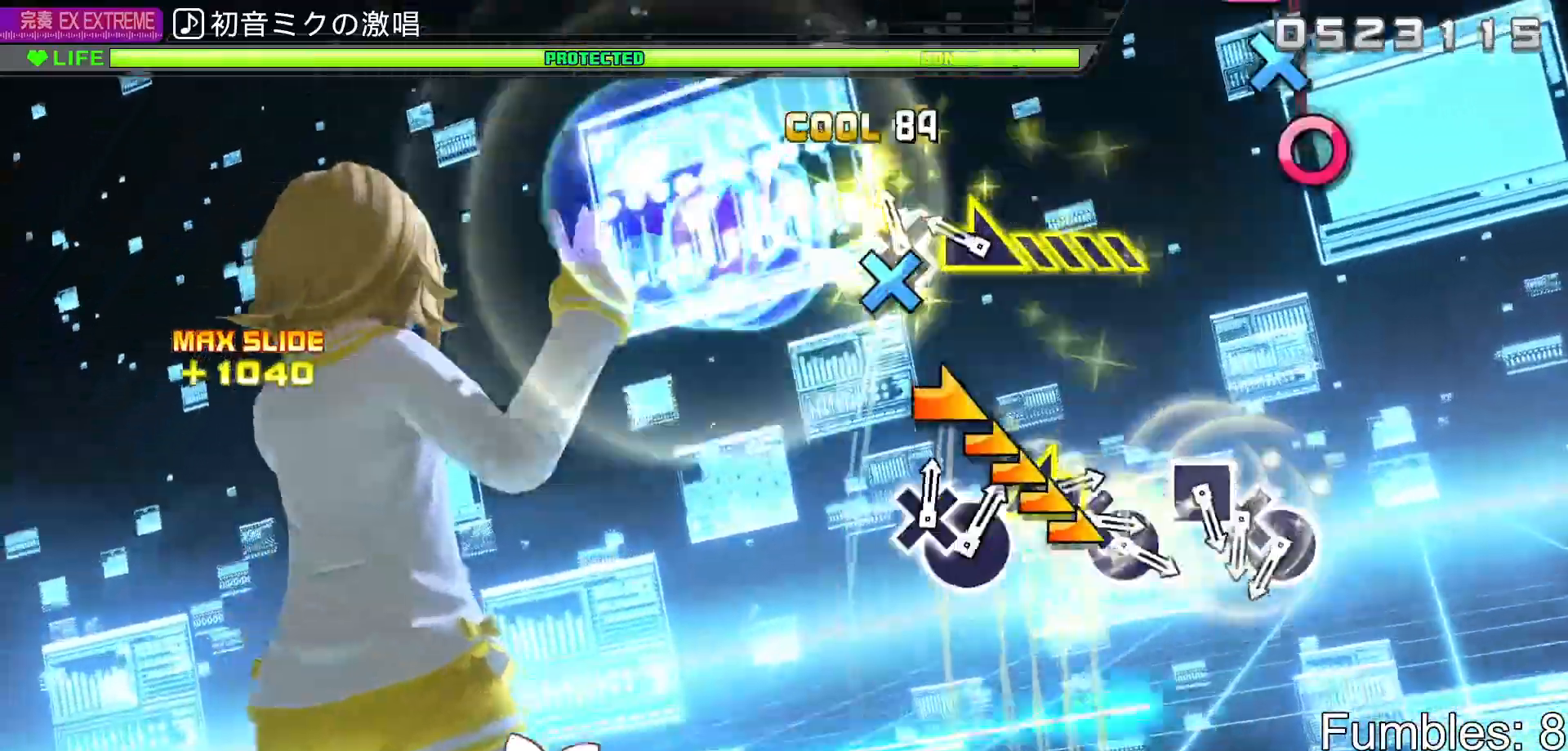
{"dt_ms": 500, "buttons": [], "left_stick": "center", "right_stick": "center", "events": [[83, "CROSS", "down"], [83, "DPAD_LEFT", "up"], [133, "CROSS", "up"], [217, "right_stick", "right"], [333, "right_stick", "center"]]}
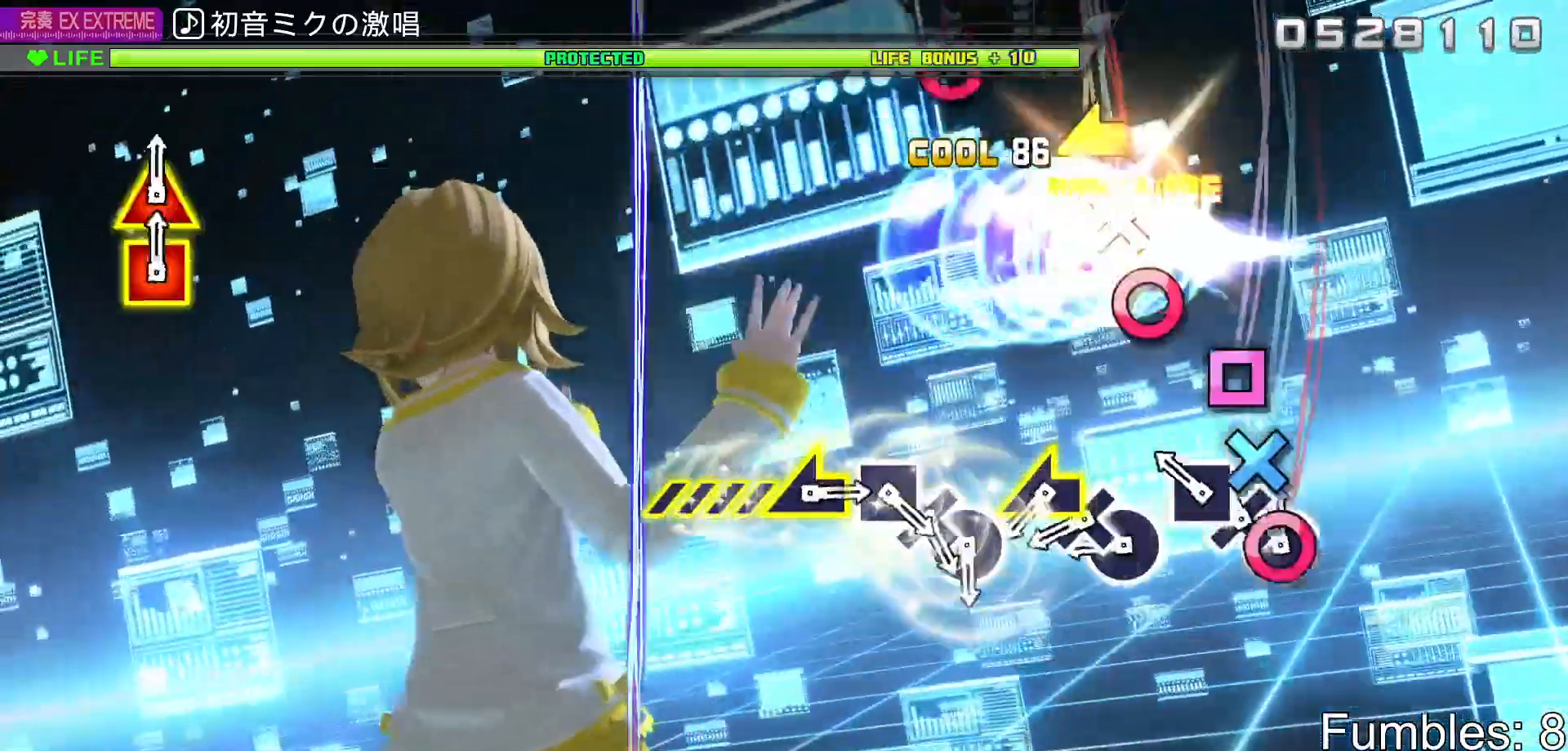
{"dt_ms": 500, "buttons": [], "left_stick": "center", "right_stick": "up-left", "events": [[33, "CIRCLE", "down"], [100, "CIRCLE", "up"], [117, "DPAD_DOWN", "down"], [183, "SQUARE", "down"], [217, "DPAD_DOWN", "up"], [233, "SQUARE", "up"], [333, "CIRCLE", "down"], [400, "CIRCLE", "up"], [400, "DPAD_DOWN", "down"], [467, "right_stick", "up-left"], [500, "DPAD_DOWN", "up"]]}
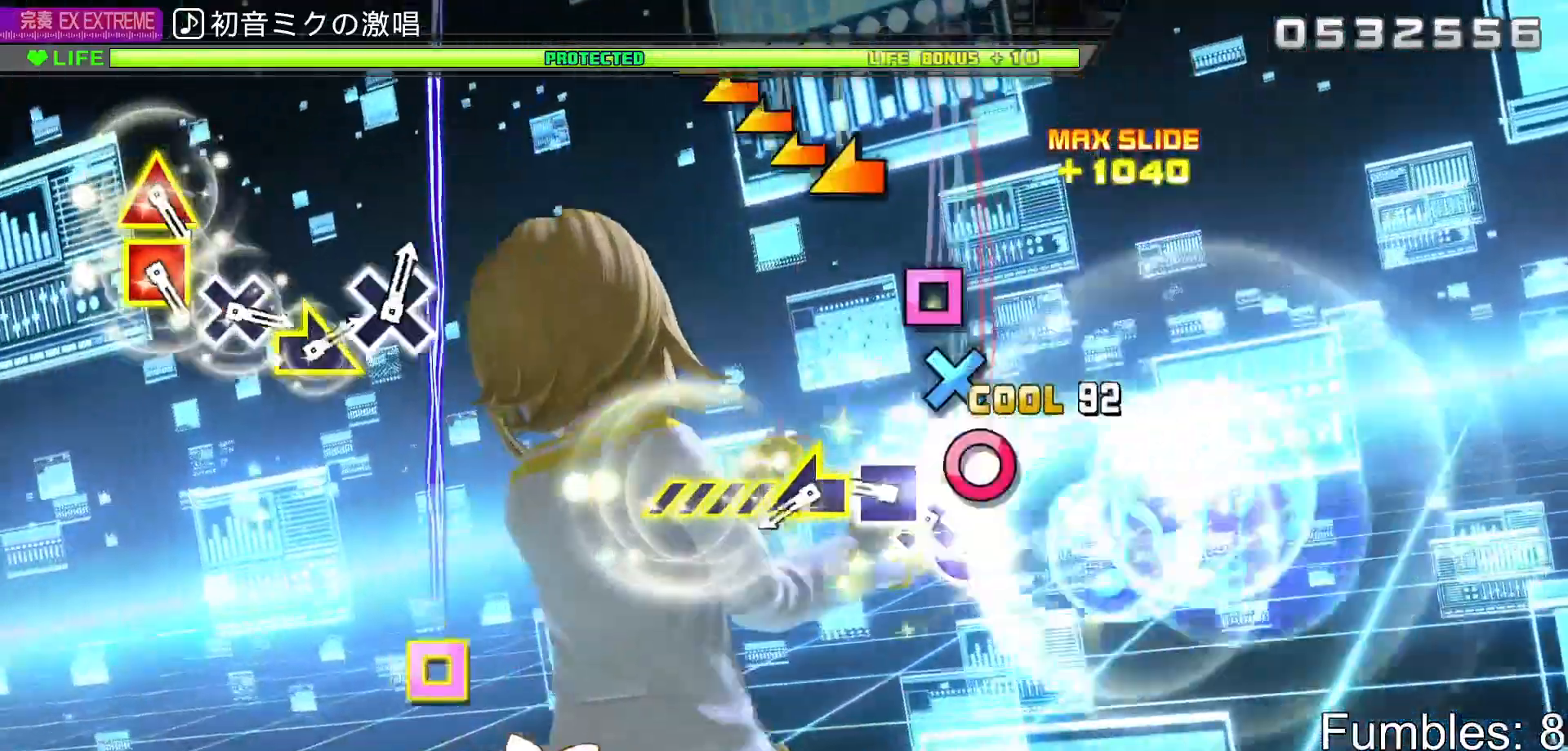
{"dt_ms": 500, "buttons": [], "left_stick": "center", "right_stick": "left", "events": [[50, "right_stick", "center"], [117, "CIRCLE", "down"], [200, "CIRCLE", "up"], [200, "DPAD_DOWN", "down"], [283, "SQUARE", "down"], [317, "DPAD_DOWN", "up"], [317, "SQUARE", "up"], [417, "right_stick", "left"]]}
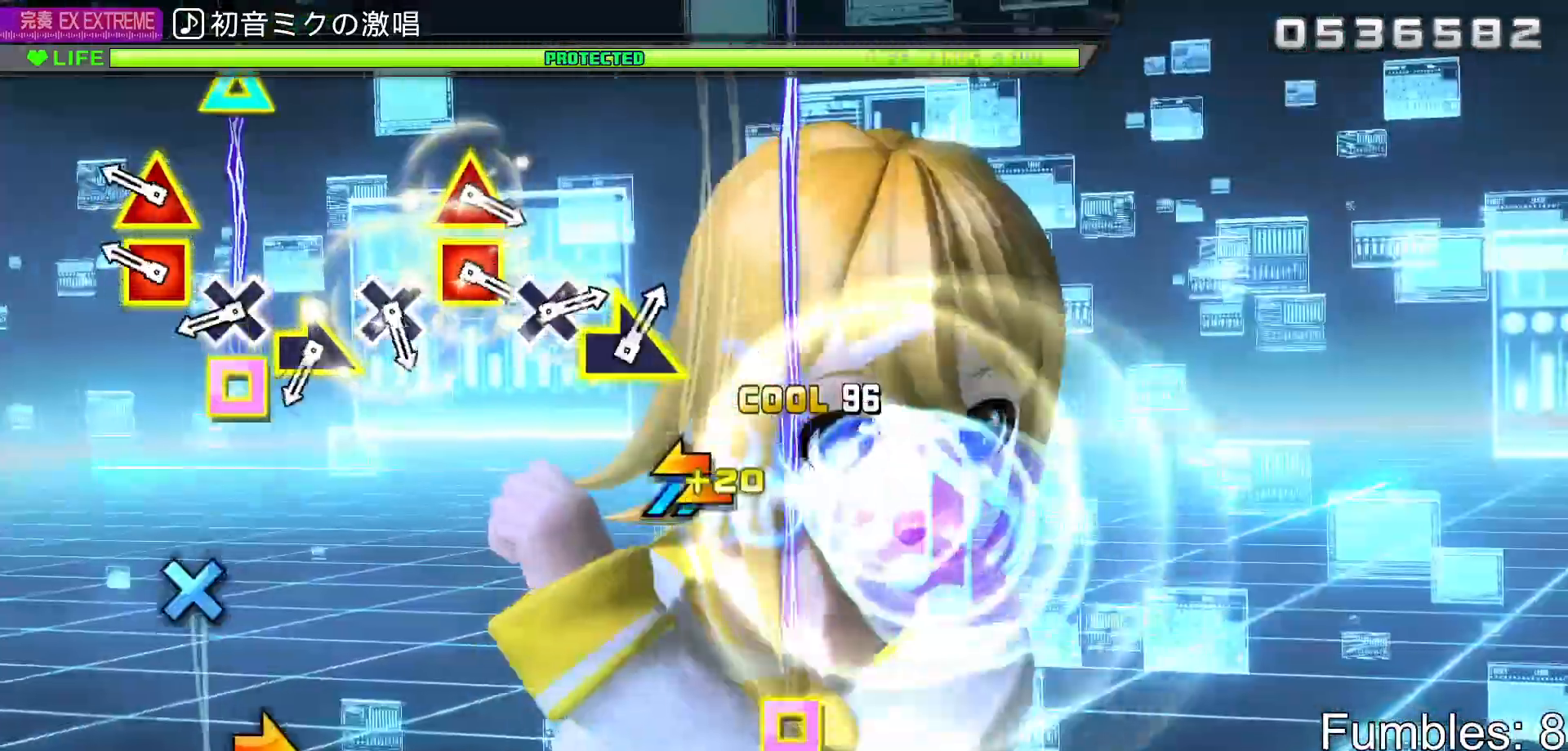
{"dt_ms": 500, "buttons": [], "left_stick": "center", "right_stick": "center", "events": [[50, "right_stick", "center"], [217, "DPAD_UP", "down"], [233, "DPAD_LEFT", "down"], [350, "CROSS", "down"], [350, "DPAD_UP", "up"], [383, "DPAD_LEFT", "up"], [500, "CROSS", "up"]]}
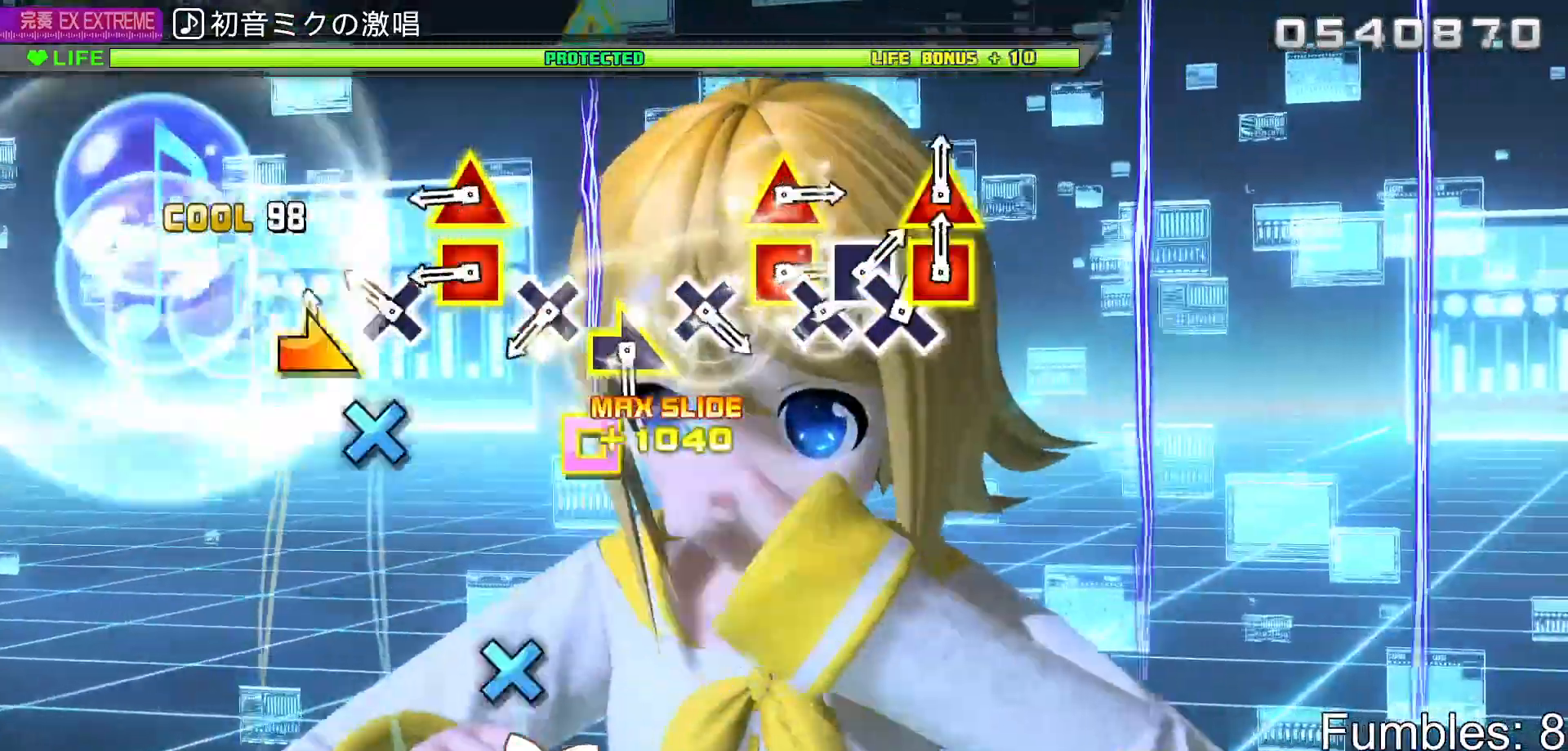
{"dt_ms": 500, "buttons": ["CROSS"], "left_stick": "center", "right_stick": "center", "events": [[17, "left_stick", "right"], [167, "CROSS", "down"], [183, "left_stick", "center"], [300, "CROSS", "up"], [333, "DPAD_LEFT", "down"], [350, "DPAD_UP", "down"], [433, "DPAD_UP", "up"], [450, "CROSS", "down"], [483, "DPAD_LEFT", "up"]]}
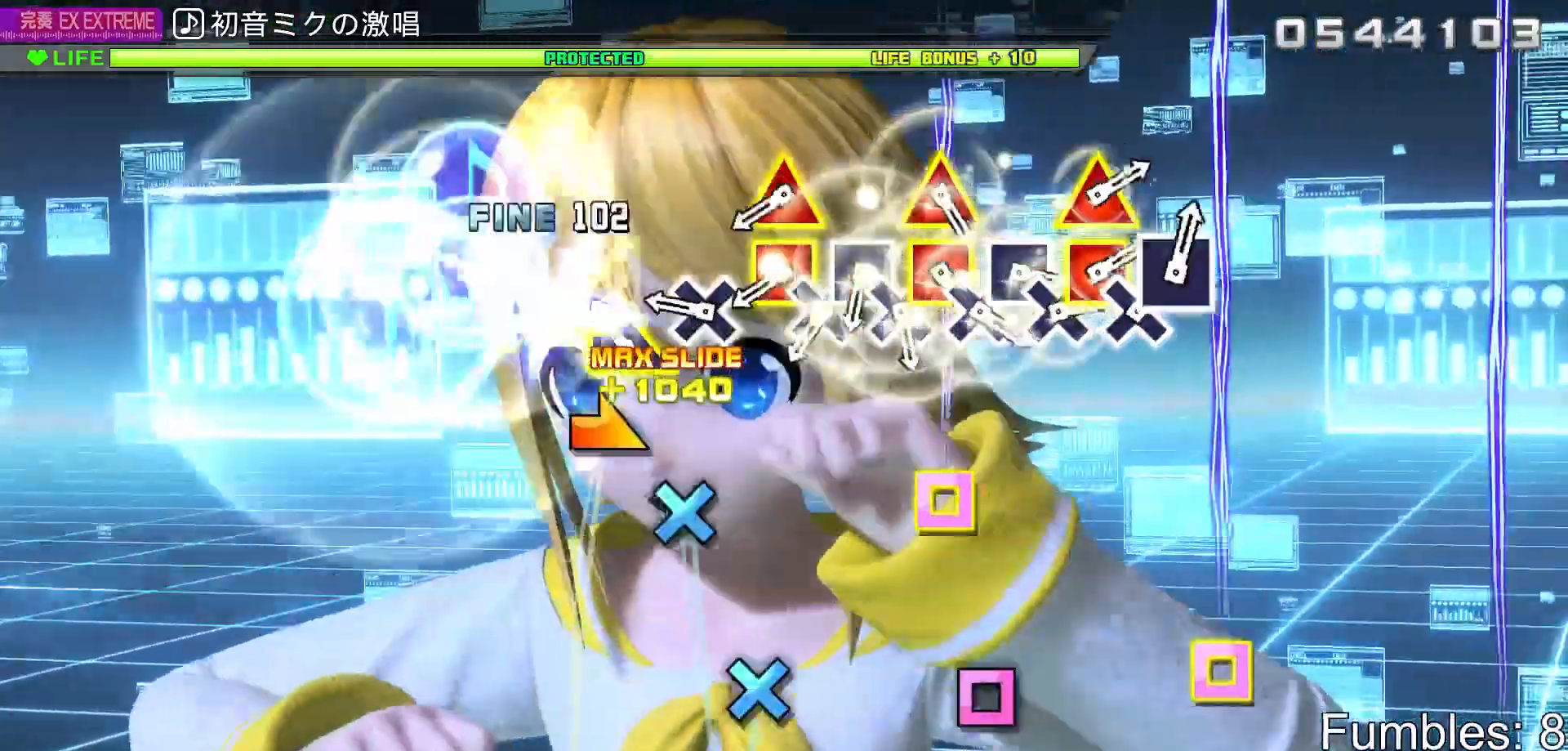
{"dt_ms": 500, "buttons": ["CROSS"], "left_stick": "center", "right_stick": "center", "events": [[83, "CROSS", "up"], [100, "left_stick", "right"], [217, "CROSS", "down"], [250, "left_stick", "center"], [333, "CROSS", "up"], [383, "DPAD_UP", "down"], [400, "DPAD_LEFT", "down"], [450, "CROSS", "down"], [450, "DPAD_UP", "up"], [500, "DPAD_LEFT", "up"]]}
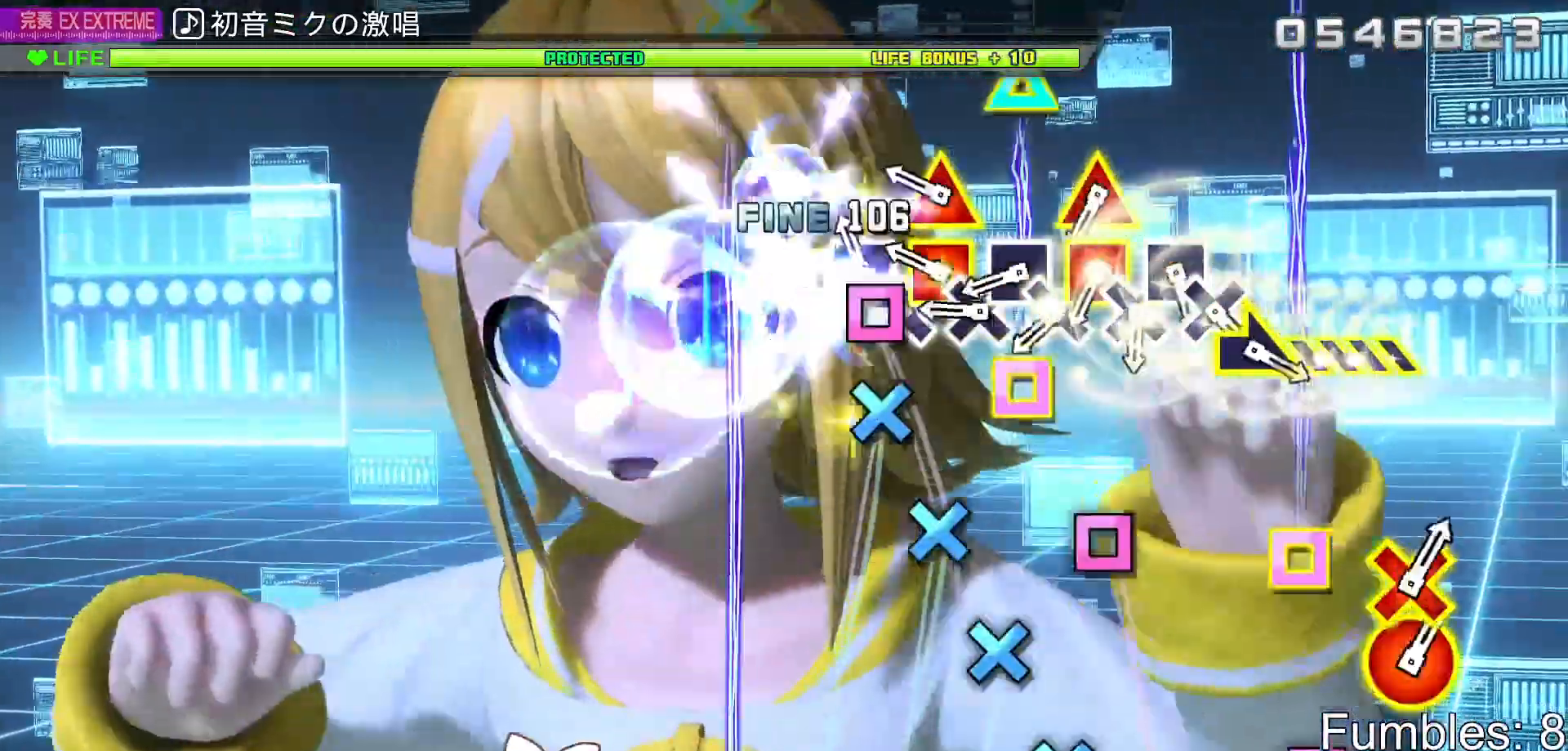
{"dt_ms": 500, "buttons": ["CROSS"], "left_stick": "center", "right_stick": "center", "events": [[33, "CROSS", "up"], [67, "DPAD_LEFT", "down"], [117, "CROSS", "down"], [133, "DPAD_LEFT", "up"], [200, "CROSS", "up"], [233, "DPAD_LEFT", "down"], [283, "CROSS", "down"], [300, "DPAD_LEFT", "up"], [367, "CROSS", "up"], [367, "DPAD_LEFT", "down"], [450, "CROSS", "down"], [450, "DPAD_LEFT", "up"]]}
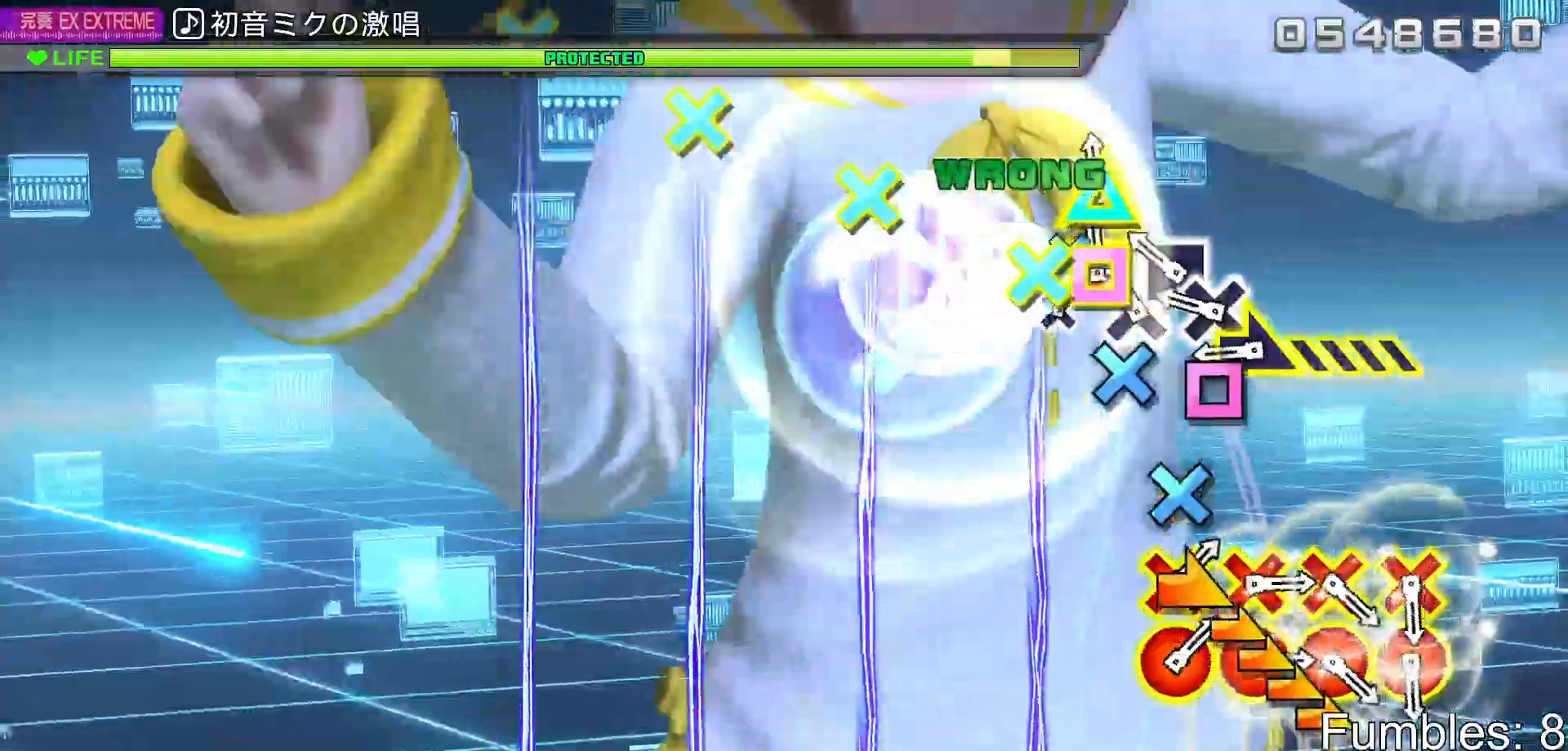
{"dt_ms": 500, "buttons": [], "left_stick": "right", "right_stick": "center", "events": [[33, "DPAD_UP", "down"], [50, "CROSS", "up"], [50, "DPAD_LEFT", "down"], [100, "DPAD_UP", "up"], [117, "CROSS", "down"], [150, "DPAD_LEFT", "up"], [183, "DPAD_LEFT", "down"], [200, "CROSS", "up"], [250, "CROSS", "down"], [283, "DPAD_LEFT", "up"], [300, "DPAD_DOWN", "down"], [317, "DPAD_DOWN", "up"], [333, "left_stick", "right"], [367, "CROSS", "up"]]}
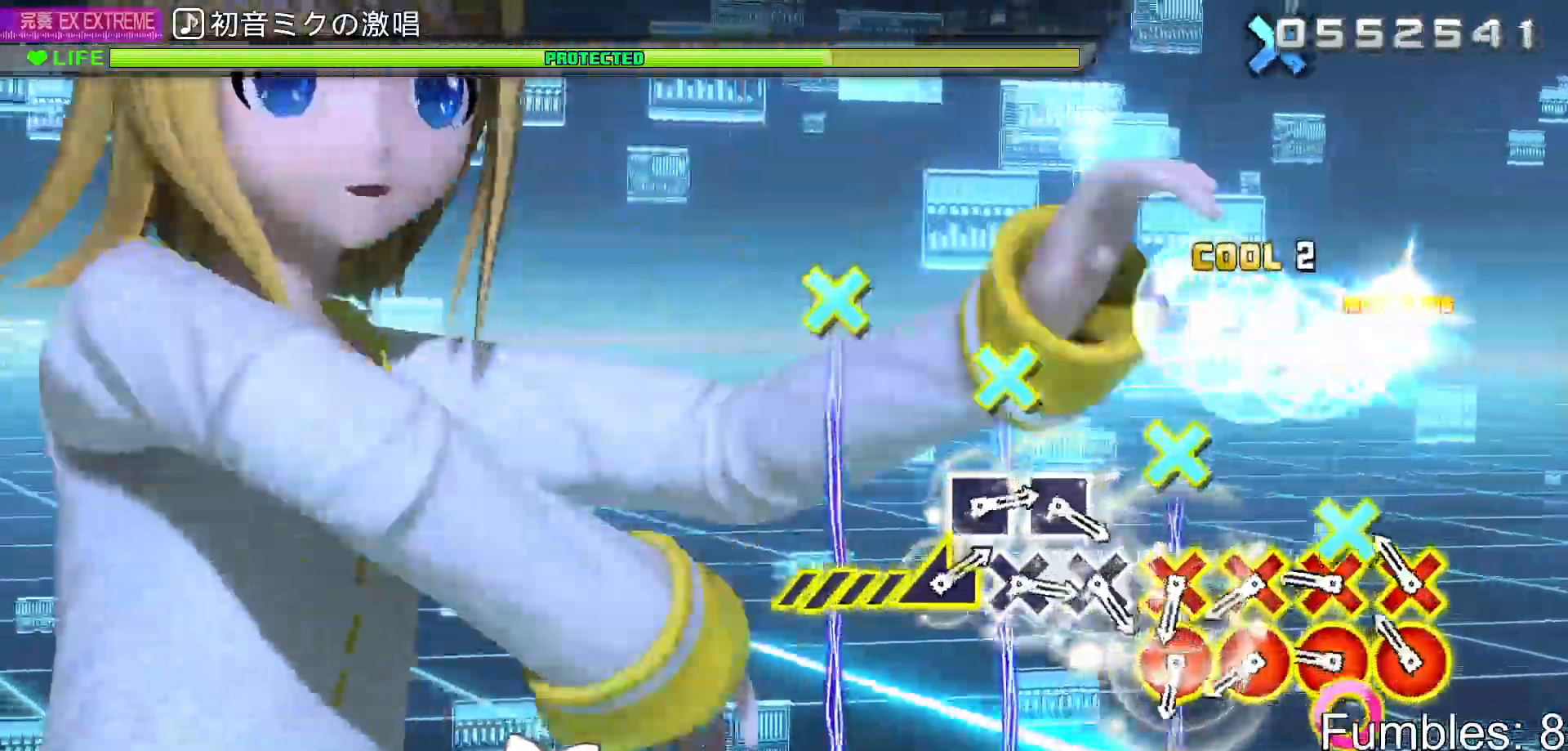
{"dt_ms": 500, "buttons": ["DPAD_DOWN"], "left_stick": "center", "right_stick": "center"}
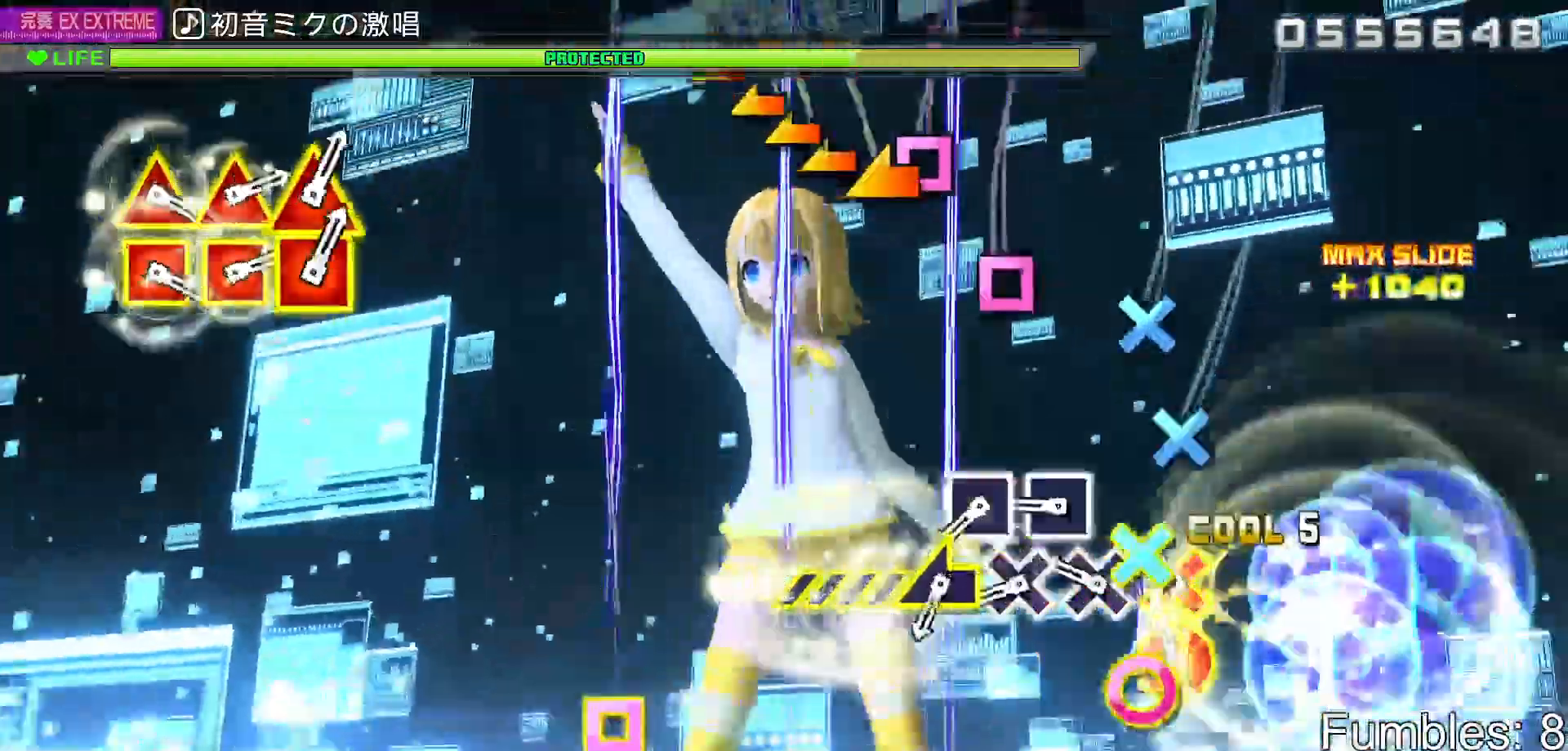
{"dt_ms": 500, "buttons": ["DPAD_LEFT"], "left_stick": "center", "right_stick": "center", "events": [[33, "DPAD_DOWN", "up"], [67, "CIRCLE", "down"], [100, "DPAD_DOWN", "down"], [150, "CIRCLE", "up"], [200, "DPAD_DOWN", "up"], [233, "CROSS", "down"], [300, "CROSS", "up"], [300, "DPAD_LEFT", "down"], [383, "CROSS", "down"], [383, "DPAD_LEFT", "up"], [450, "CROSS", "up"], [450, "DPAD_LEFT", "down"]]}
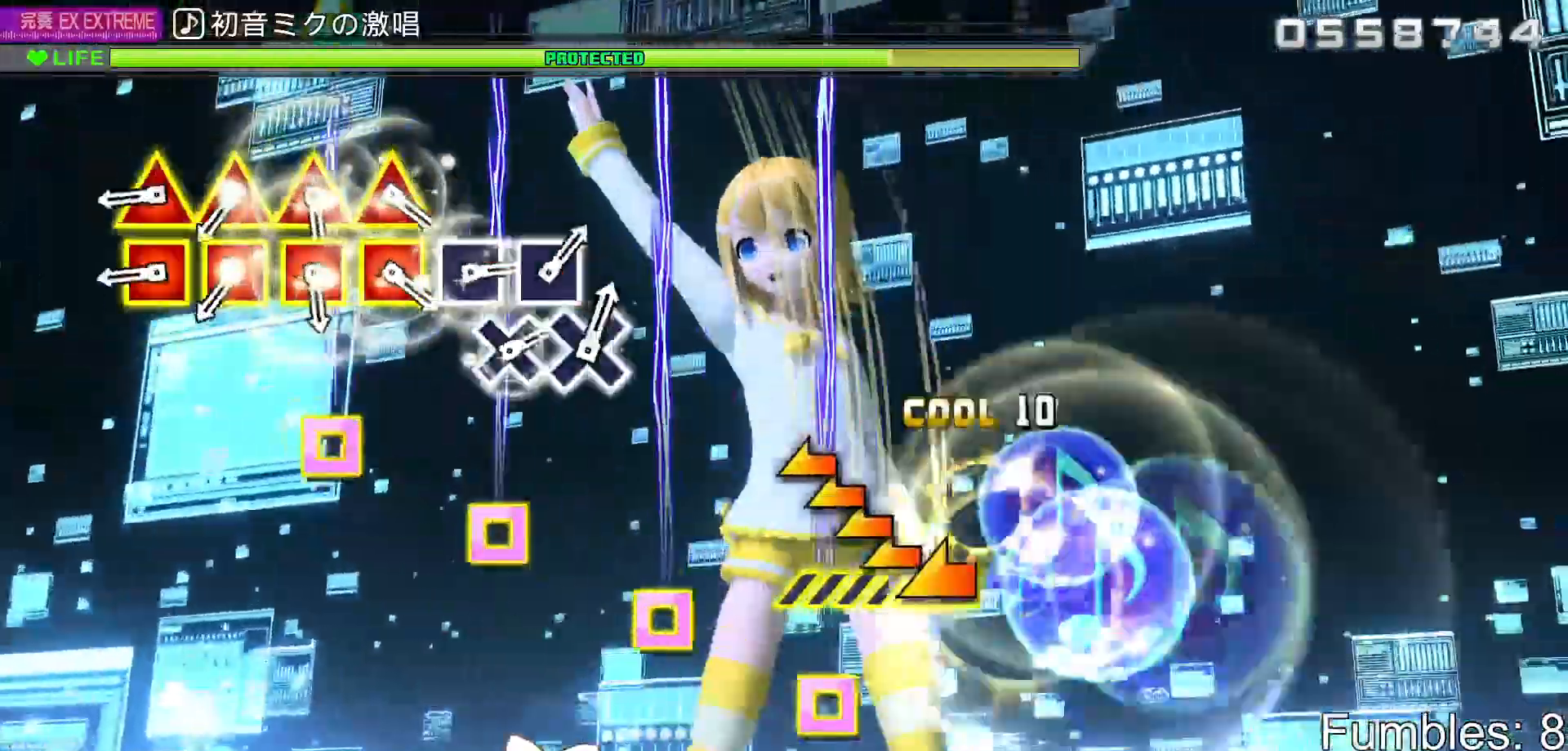
{"dt_ms": 500, "buttons": ["TRIANGLE", "DPAD_LEFT"], "left_stick": "center", "right_stick": "center", "events": [[33, "DPAD_LEFT", "up"], [33, "right_stick", "up-left"], [167, "right_stick", "center"], [317, "DPAD_LEFT", "down"], [317, "TRIANGLE", "down"], [383, "TRIANGLE", "up"], [400, "DPAD_LEFT", "up"], [467, "TRIANGLE", "down"], [483, "DPAD_LEFT", "down"]]}
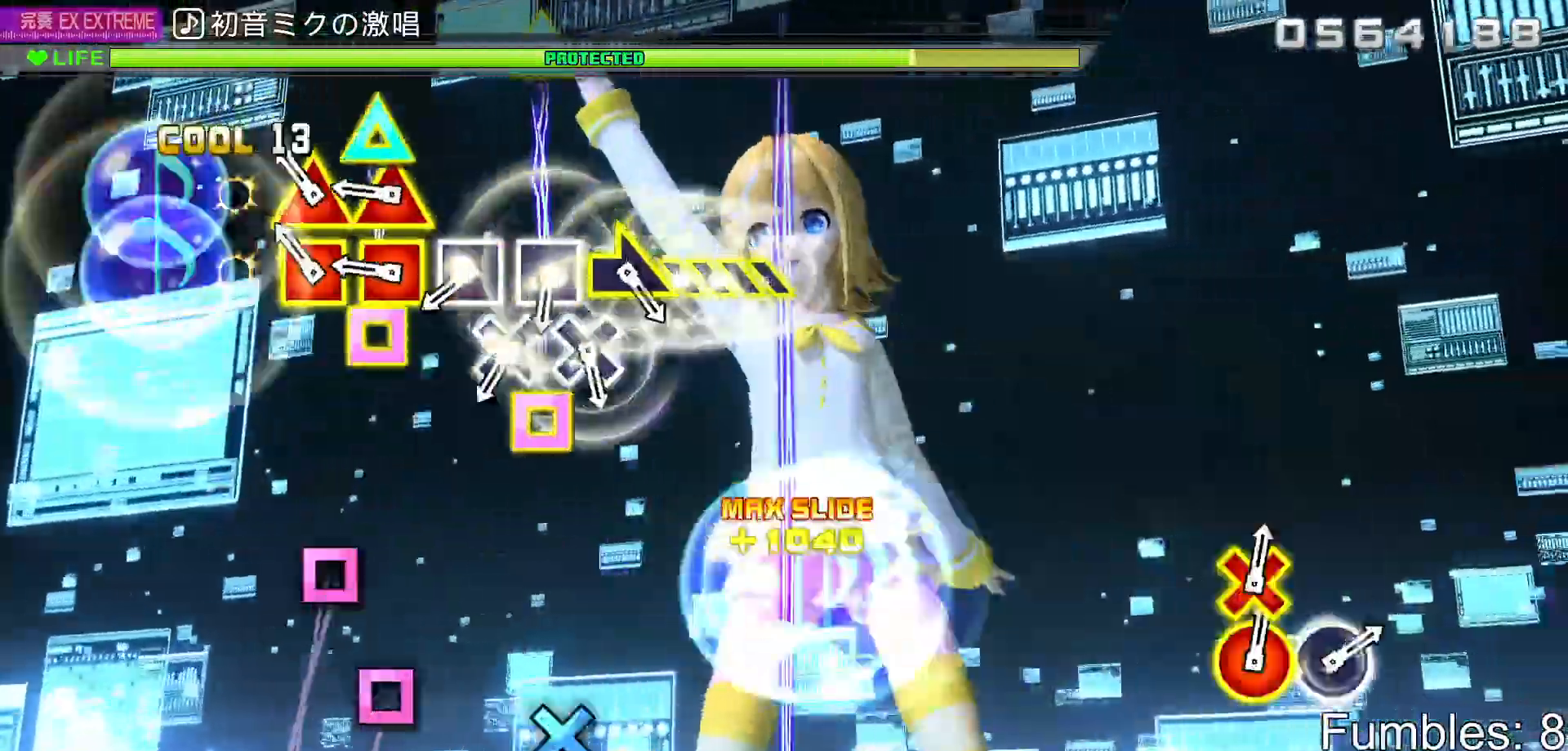
{"dt_ms": 500, "buttons": ["DPAD_DOWN"], "left_stick": "center", "right_stick": "center", "events": [[50, "TRIANGLE", "up"], [67, "DPAD_LEFT", "up"], [133, "TRIANGLE", "down"], [150, "DPAD_LEFT", "down"], [200, "TRIANGLE", "up"], [217, "DPAD_LEFT", "up"], [267, "TRIANGLE", "down"], [300, "DPAD_LEFT", "down"], [333, "TRIANGLE", "up"], [383, "DPAD_LEFT", "up"], [433, "SQUARE", "down"], [483, "SQUARE", "up"], [500, "DPAD_DOWN", "down"]]}
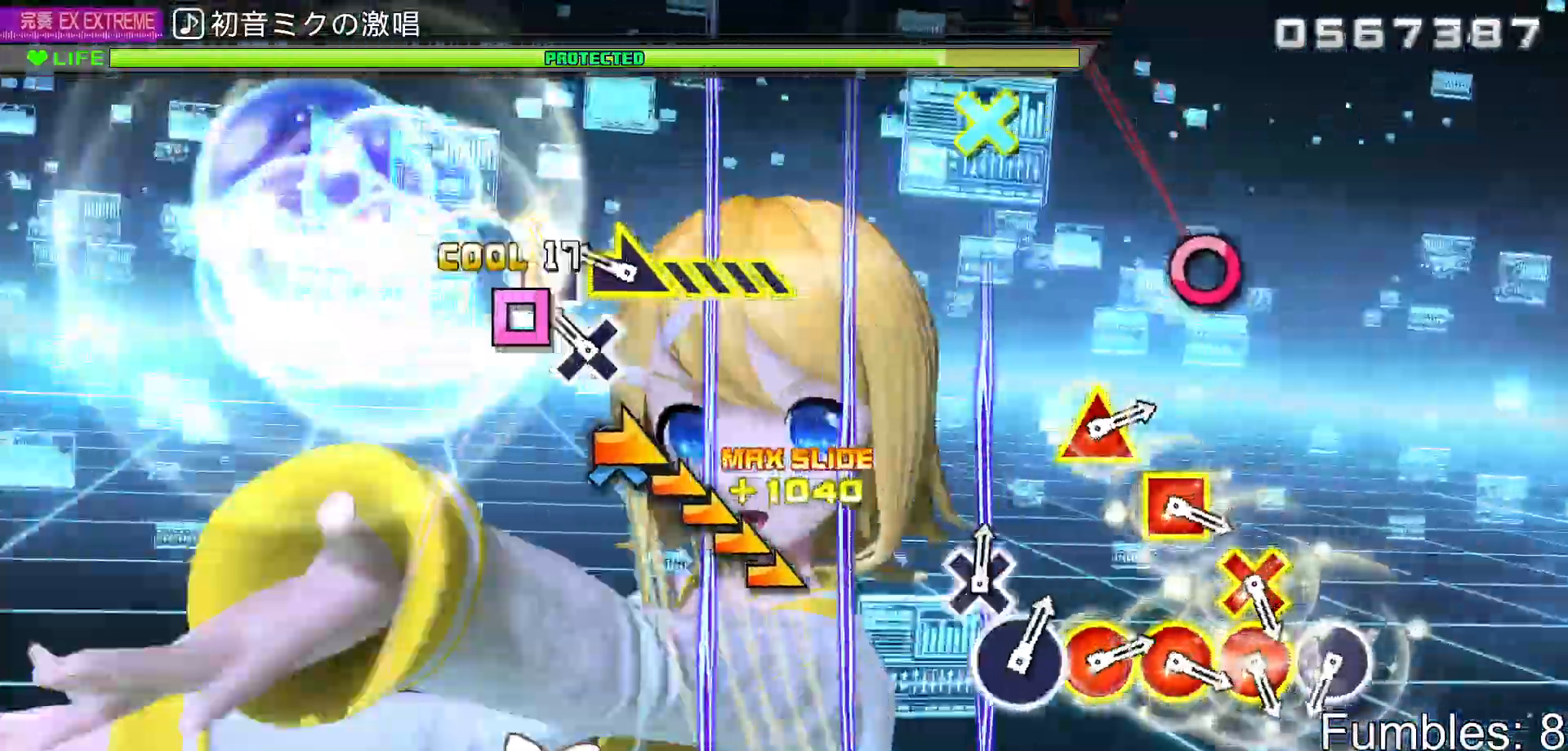
{"dt_ms": 500, "buttons": [], "left_stick": "center", "right_stick": "center", "events": [[67, "SQUARE", "down"], [83, "DPAD_DOWN", "up"], [133, "SQUARE", "up"], [150, "DPAD_DOWN", "down"], [233, "DPAD_DOWN", "up"], [233, "right_stick", "up-right"], [333, "right_stick", "center"]]}
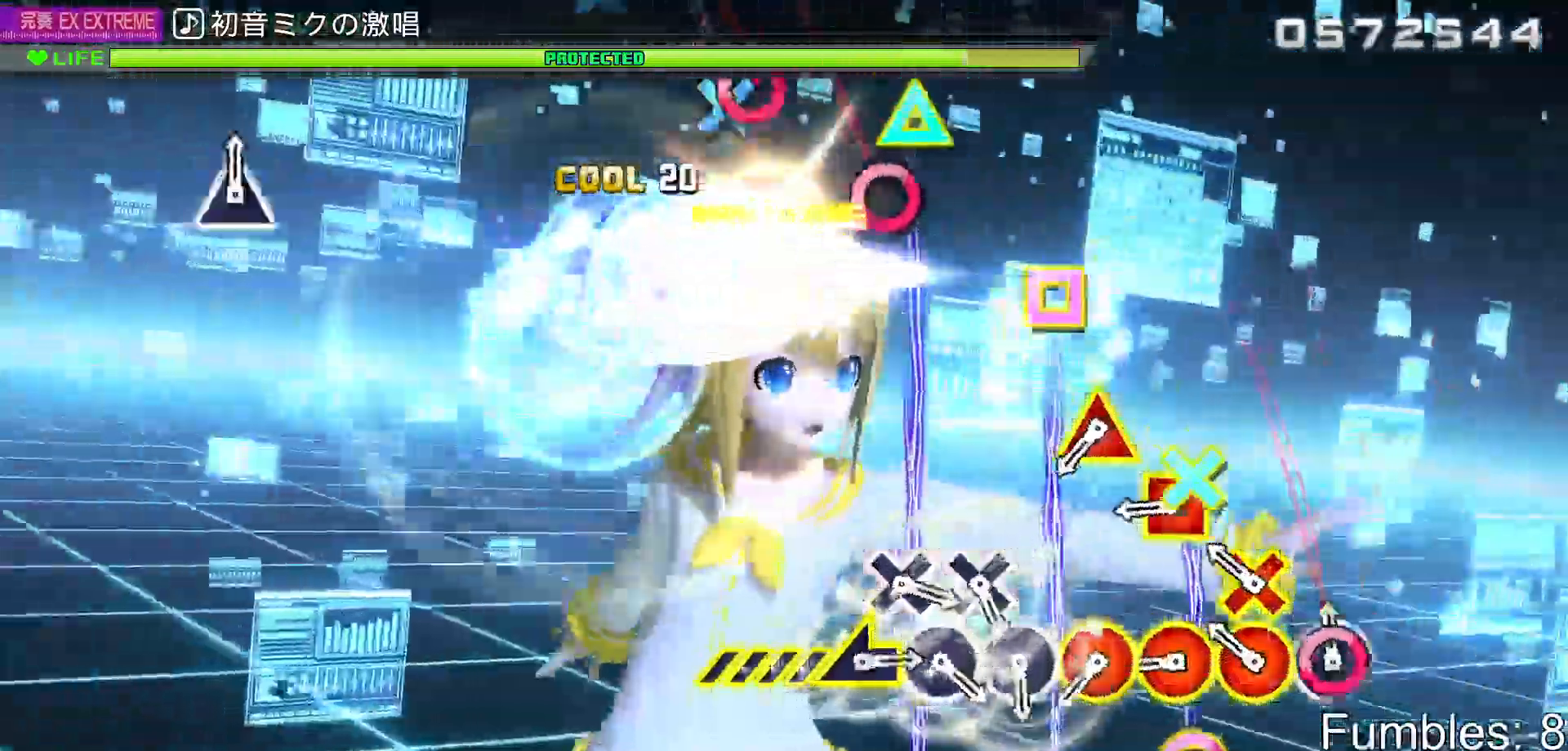
{"dt_ms": 500, "buttons": ["CIRCLE", "DPAD_UP"], "left_stick": "center", "right_stick": "center", "events": [[17, "CIRCLE", "down"], [83, "CIRCLE", "up"], [167, "DPAD_DOWN", "down"], [183, "CIRCLE", "down"], [250, "CIRCLE", "up"], [250, "DPAD_DOWN", "up"], [317, "CIRCLE", "down"], [333, "DPAD_LEFT", "down"], [400, "CIRCLE", "up"], [417, "DPAD_LEFT", "up"], [467, "CIRCLE", "down"], [467, "DPAD_UP", "down"]]}
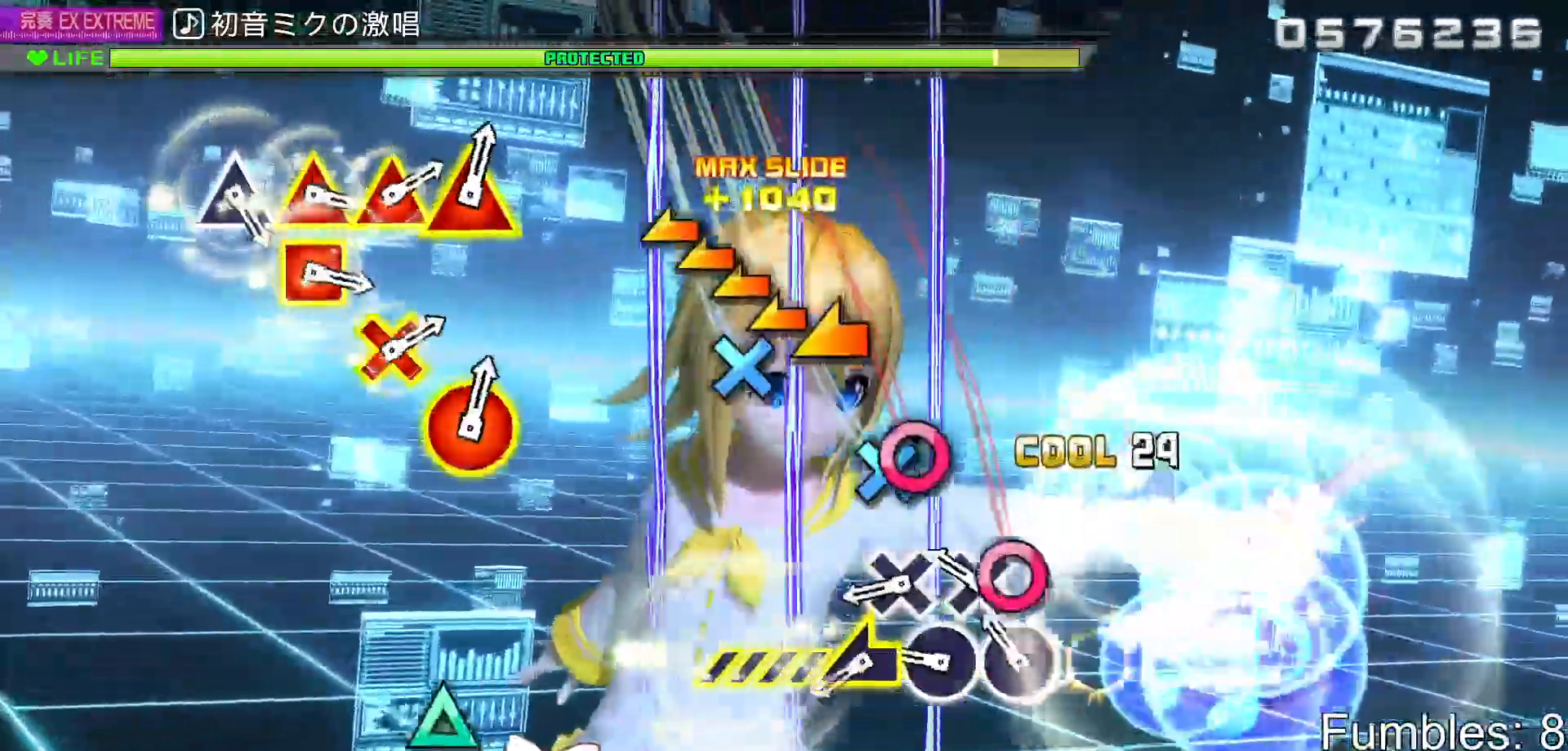
{"dt_ms": 500, "buttons": [], "left_stick": "center", "right_stick": "left", "events": [[33, "CIRCLE", "up"], [83, "DPAD_UP", "up"], [133, "CIRCLE", "down"], [200, "CIRCLE", "up"], [217, "DPAD_DOWN", "down"], [267, "CIRCLE", "down"], [283, "DPAD_DOWN", "up"], [333, "CIRCLE", "up"], [350, "DPAD_DOWN", "down"], [417, "right_stick", "left"], [433, "DPAD_DOWN", "up"]]}
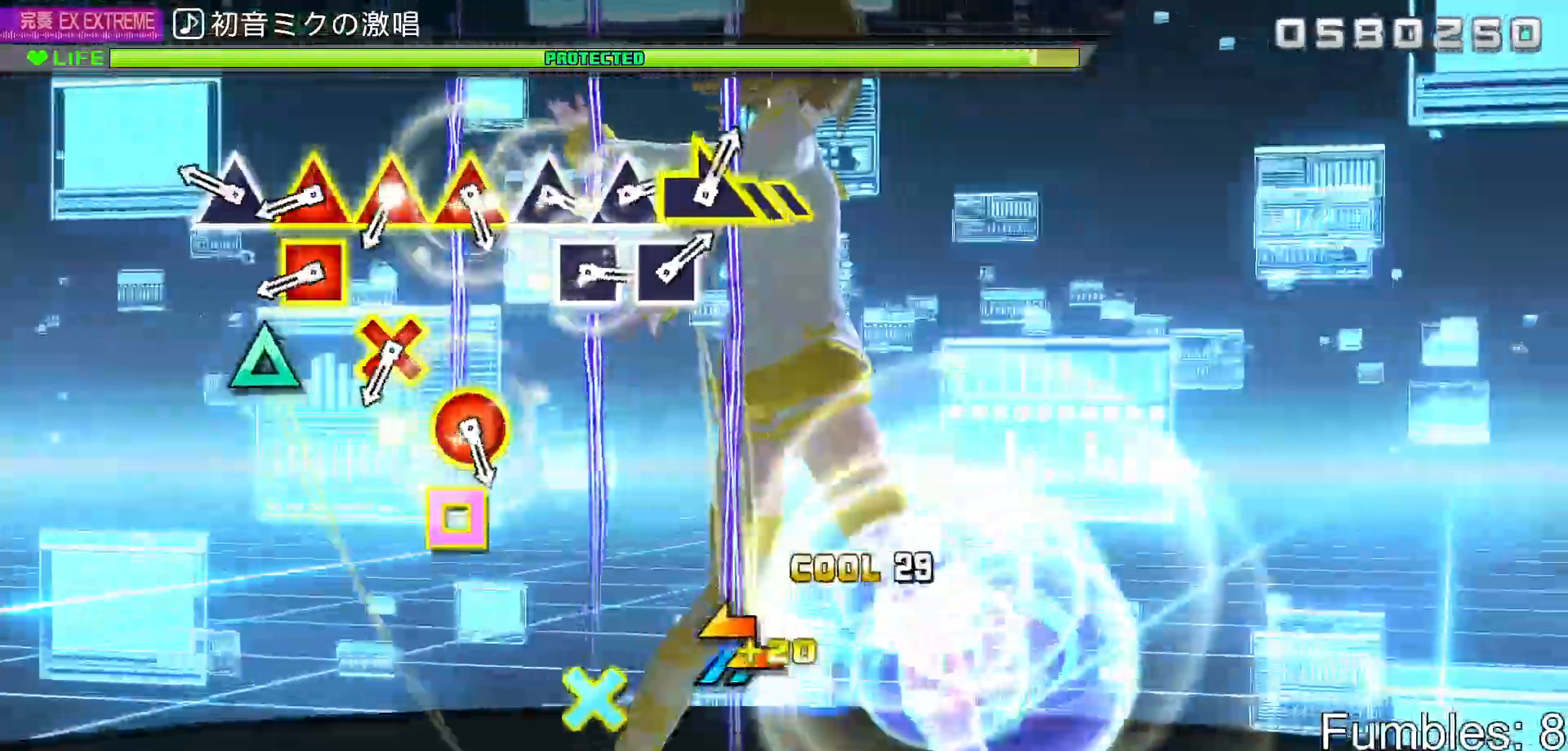
{"dt_ms": 1000, "buttons": ["TRIANGLE"], "left_stick": "center", "right_stick": "center"}
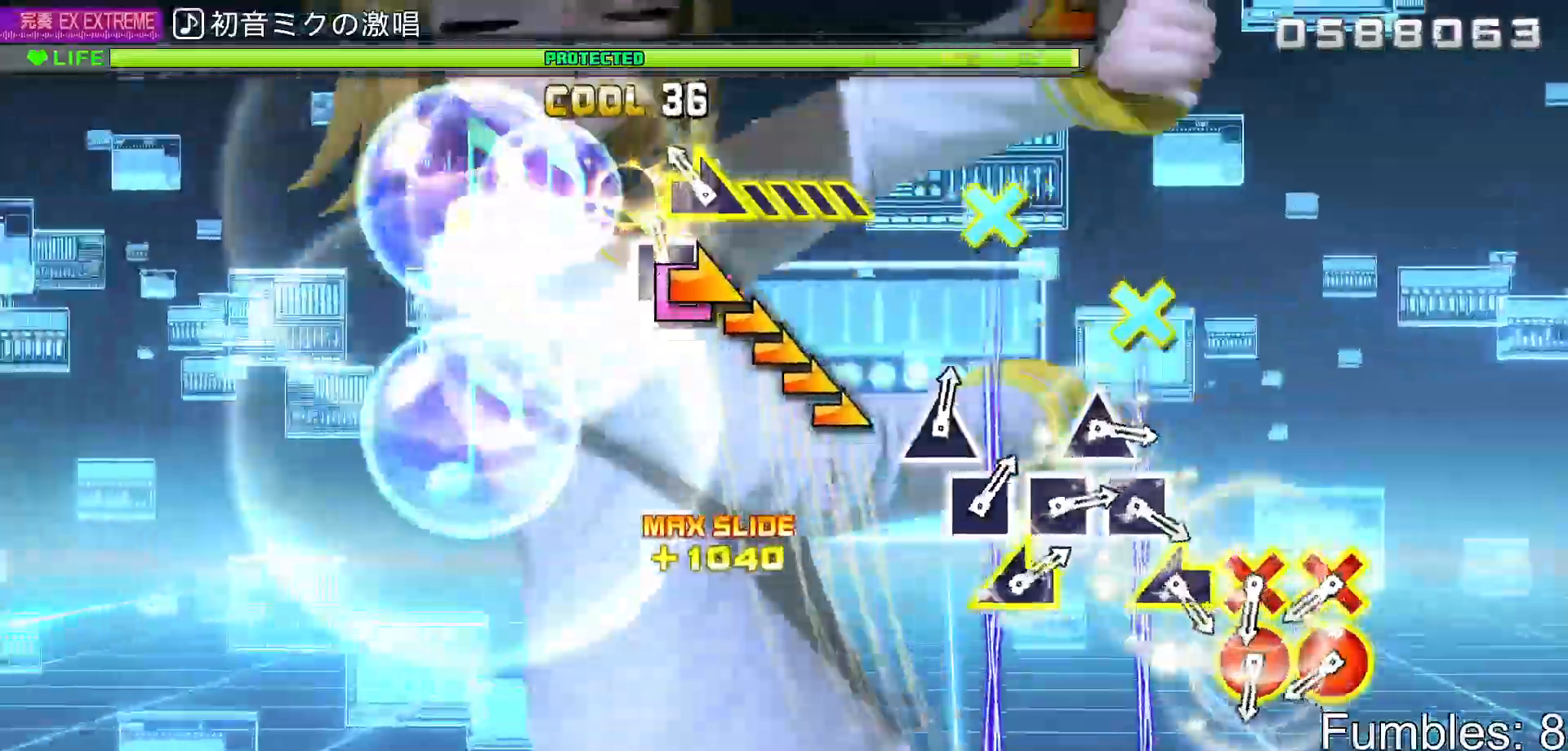
{"dt_ms": 500, "buttons": [], "left_stick": "center", "right_stick": "right", "events": [[50, "TRIANGLE", "up"], [67, "DPAD_LEFT", "down"], [150, "right_stick", "right"], [167, "DPAD_LEFT", "up"], [400, "DPAD_DOWN", "down"], [417, "CIRCLE", "down"], [467, "DPAD_DOWN", "up"], [500, "CIRCLE", "up"]]}